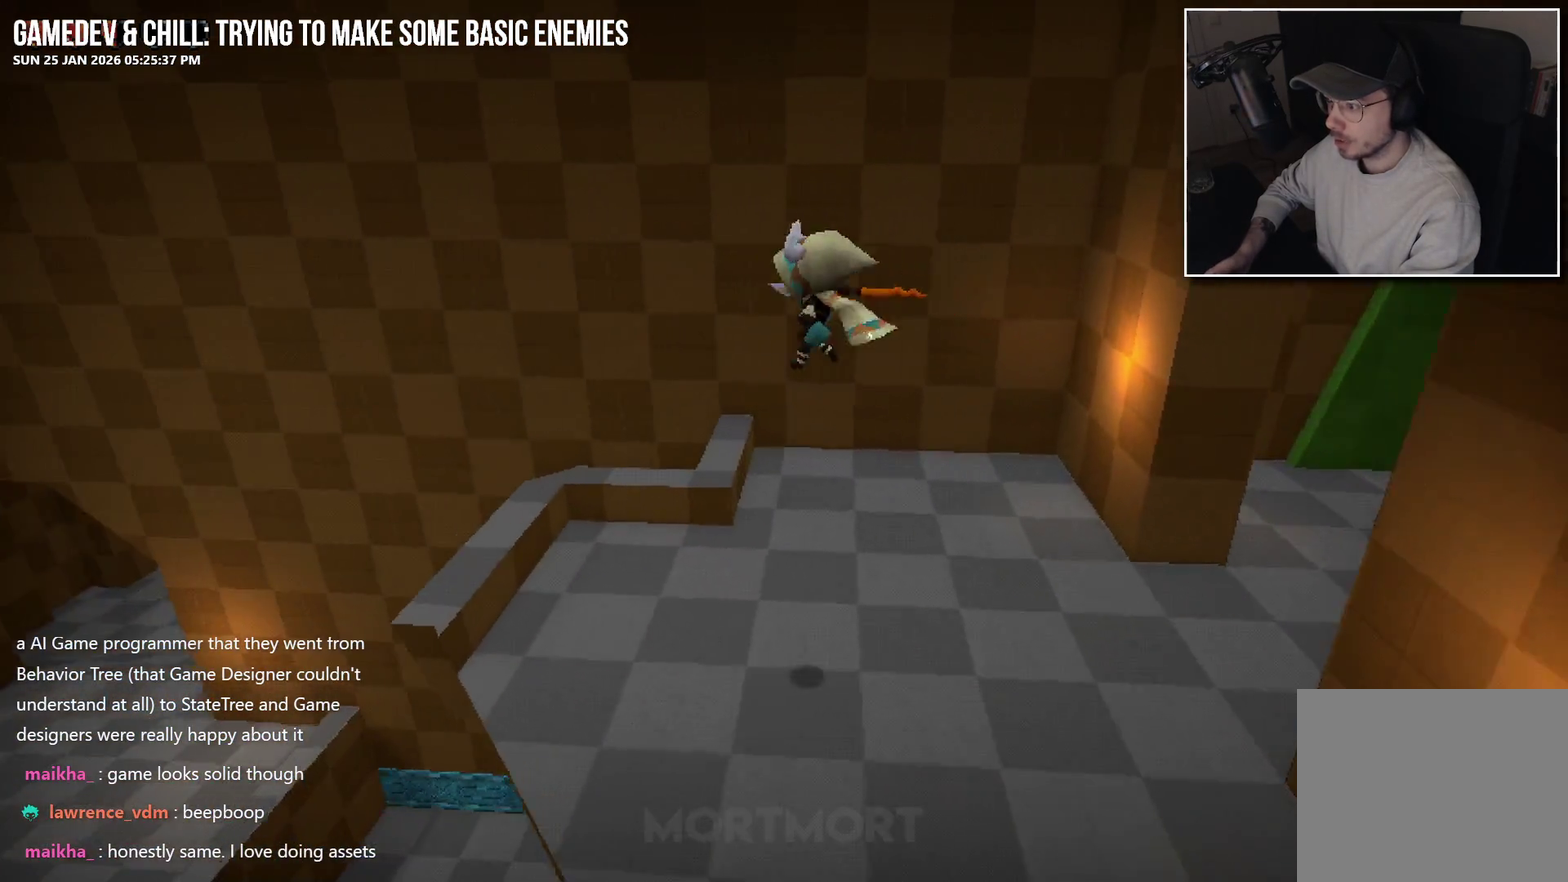
Gameplay with a controller (Xbox layout); each line is a JSON object with the inputs held at the frame after it. "events" lists button and stick changes between this image and that frame as [ms after this image, input, new state], when the widget could be followed in between. Not read: L1.
{"buttons": [], "left_stick": "up", "right_stick": "center", "events": [[100, "left_stick", "center"], [250, "left_stick", "up-right"], [450, "left_stick", "up"]]}
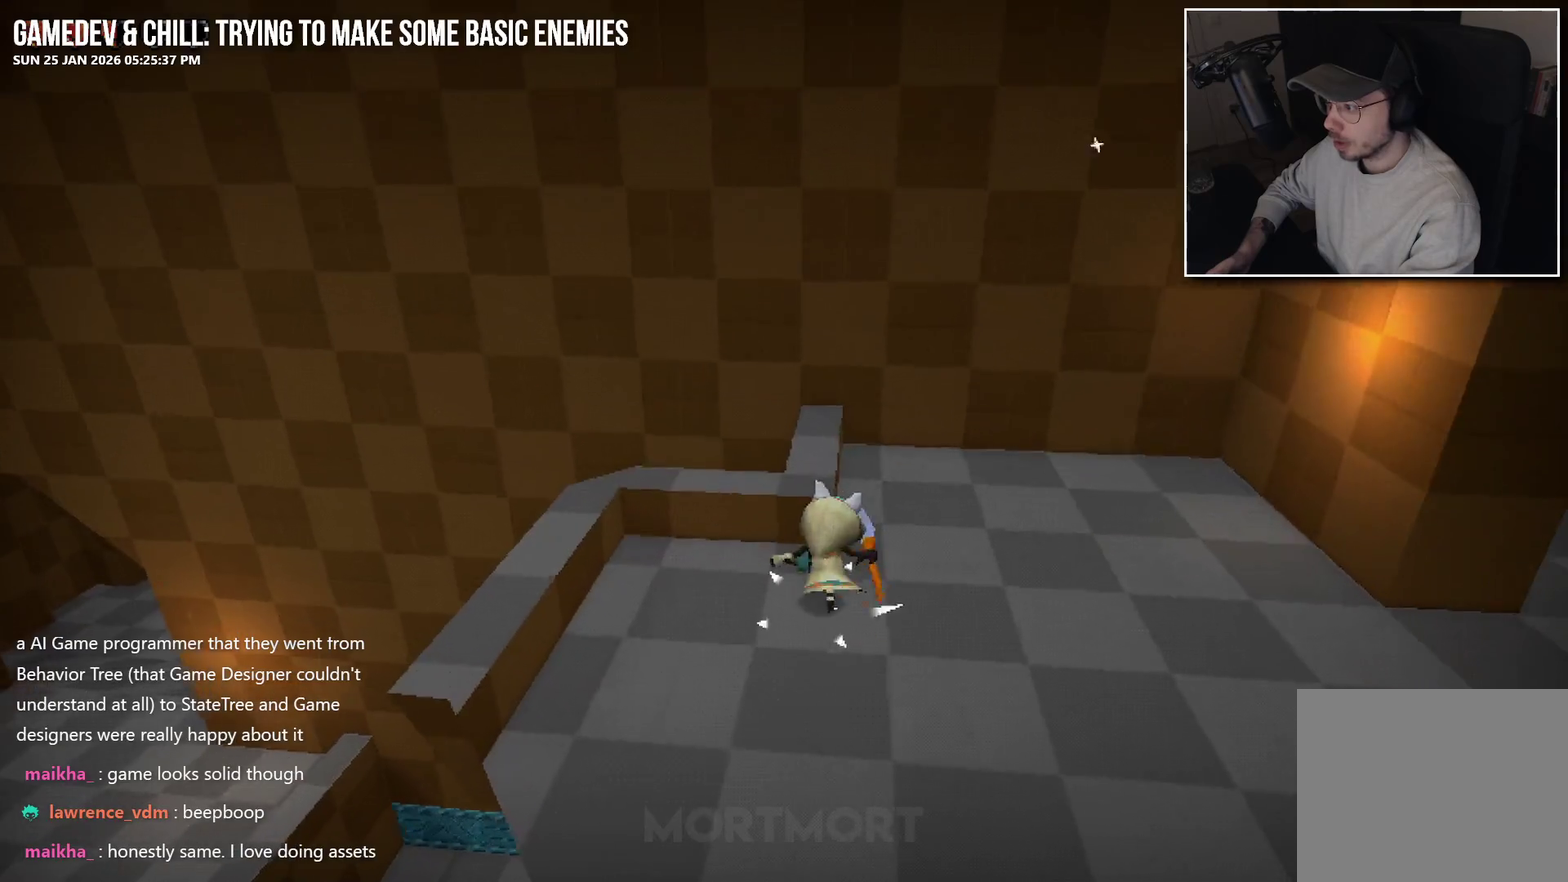
{"buttons": [], "left_stick": "center", "right_stick": "center", "events": [[83, "left_stick", "center"], [416, "A", "down"], [466, "A", "up"]]}
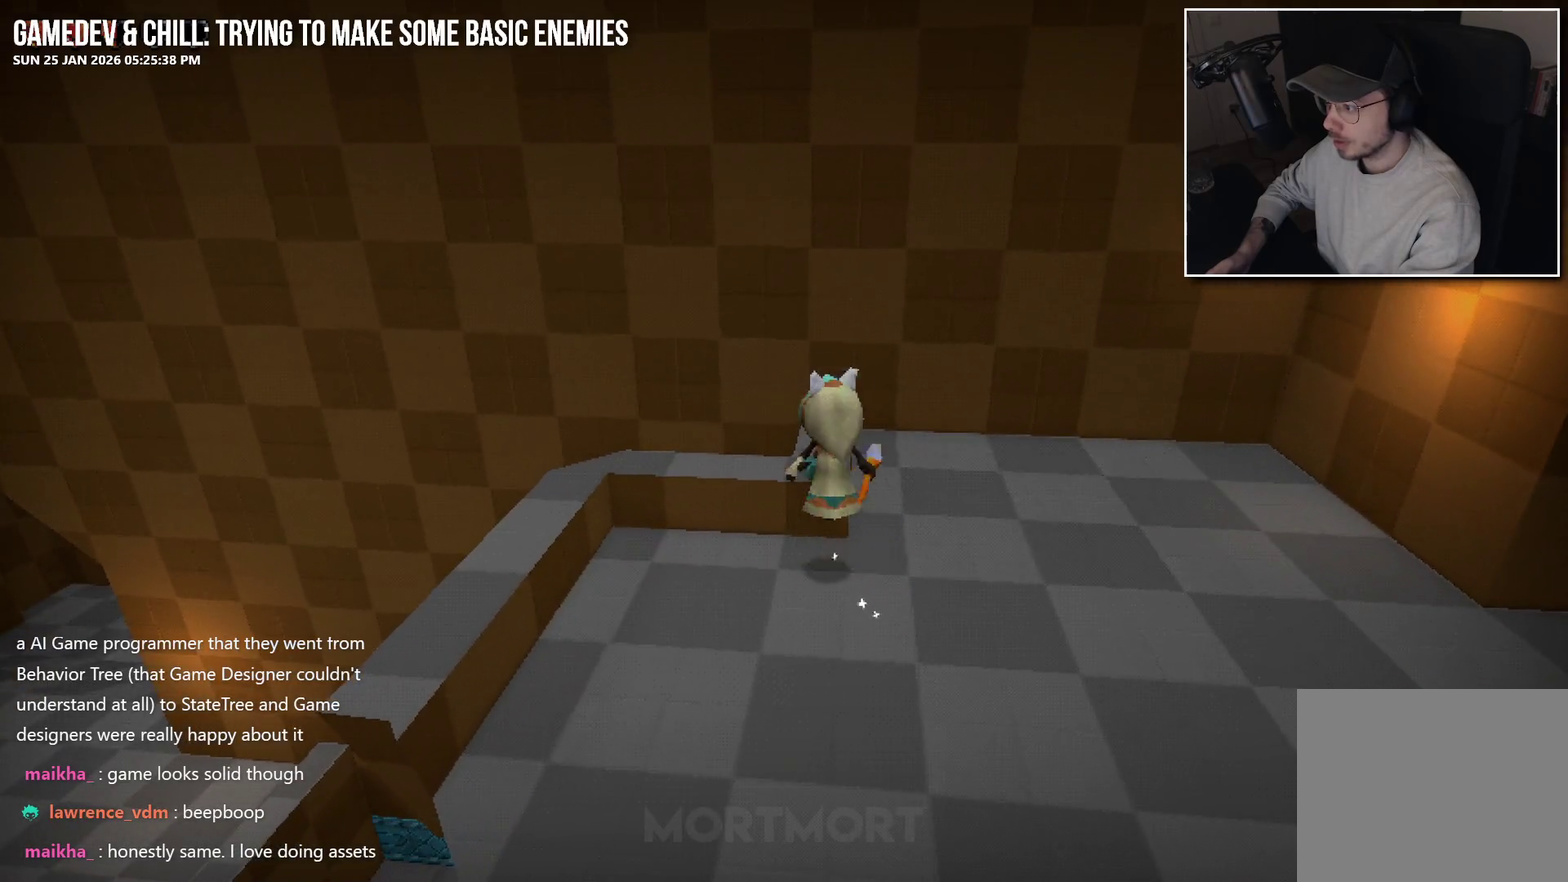
{"buttons": [], "left_stick": "right", "right_stick": "right", "events": [[33, "left_stick", "up-left"], [150, "left_stick", "up"], [350, "left_stick", "right"], [416, "right_stick", "right"]]}
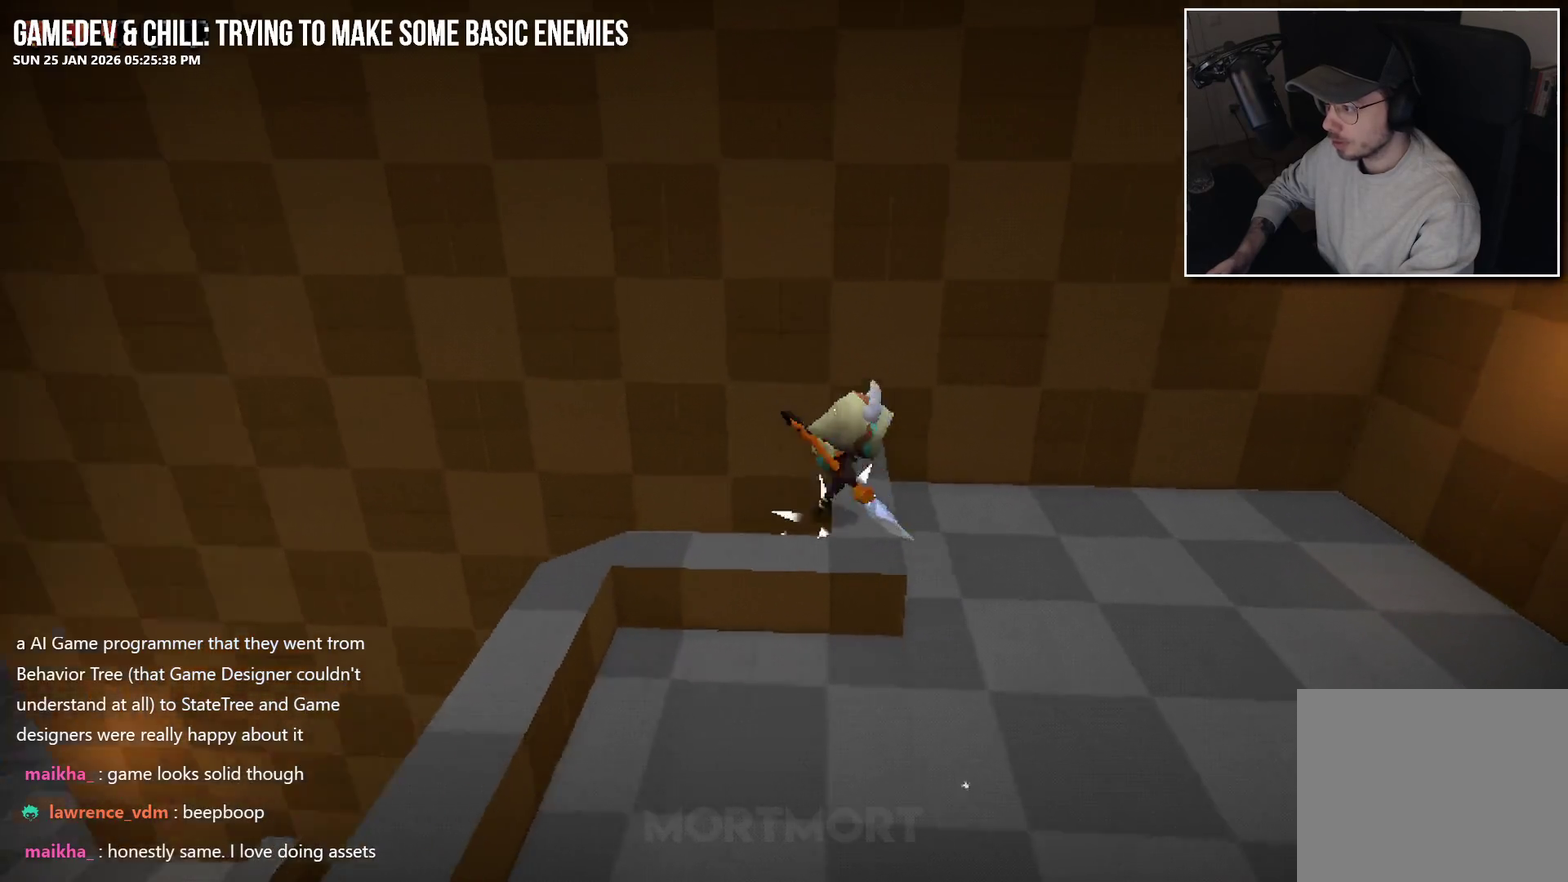
{"buttons": [], "left_stick": "right", "right_stick": "right", "events": [[33, "left_stick", "down-right"], [333, "left_stick", "right"]]}
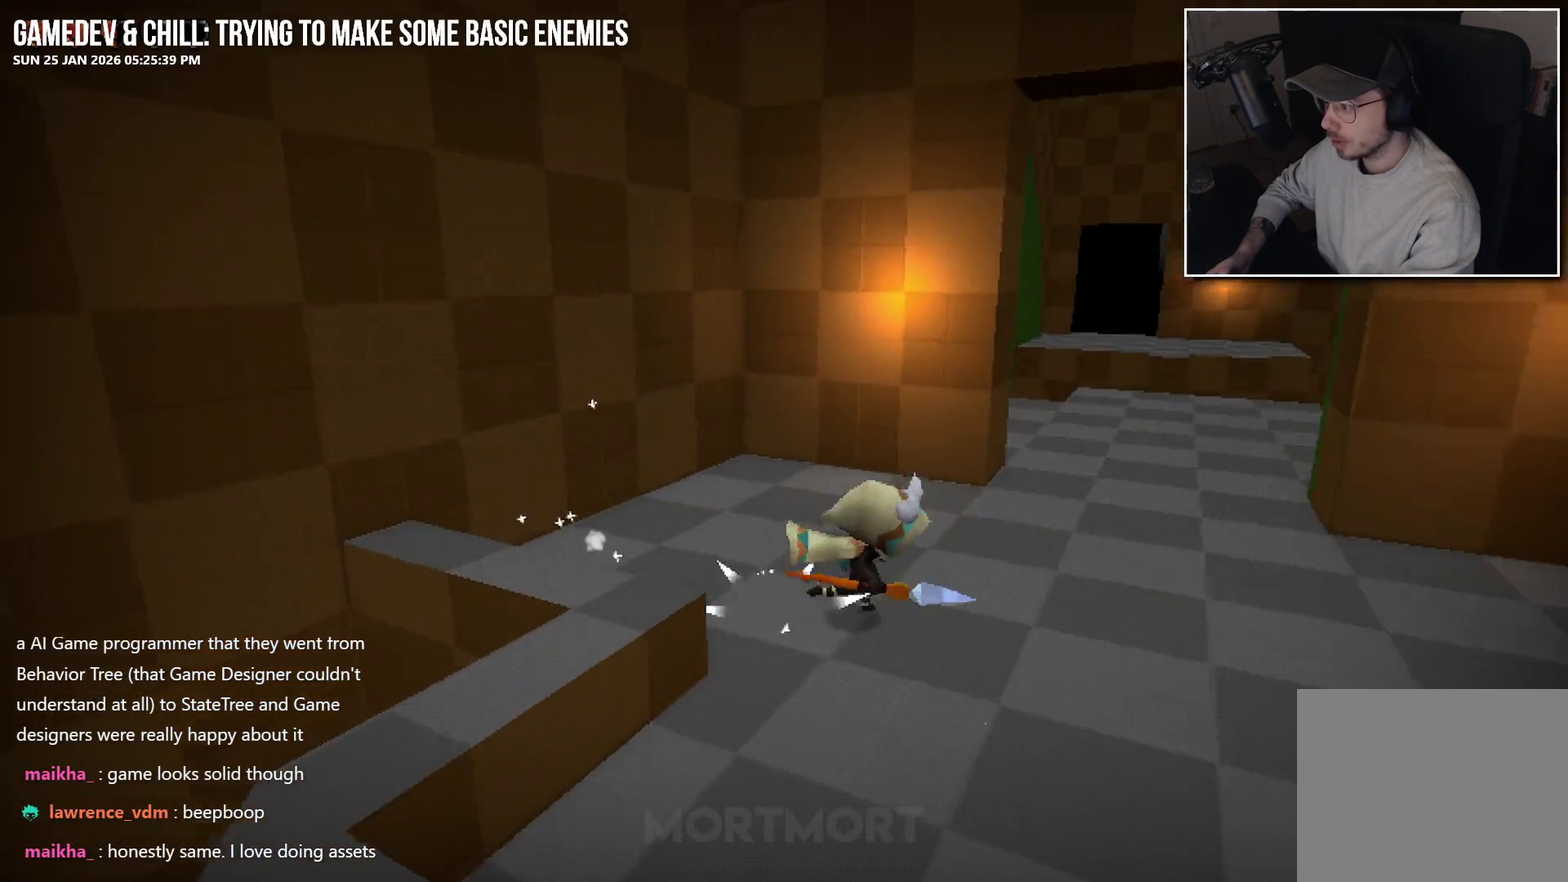
{"buttons": [], "left_stick": "up", "right_stick": "center", "events": [[16, "left_stick", "up-right"], [33, "right_stick", "center"], [466, "left_stick", "up"]]}
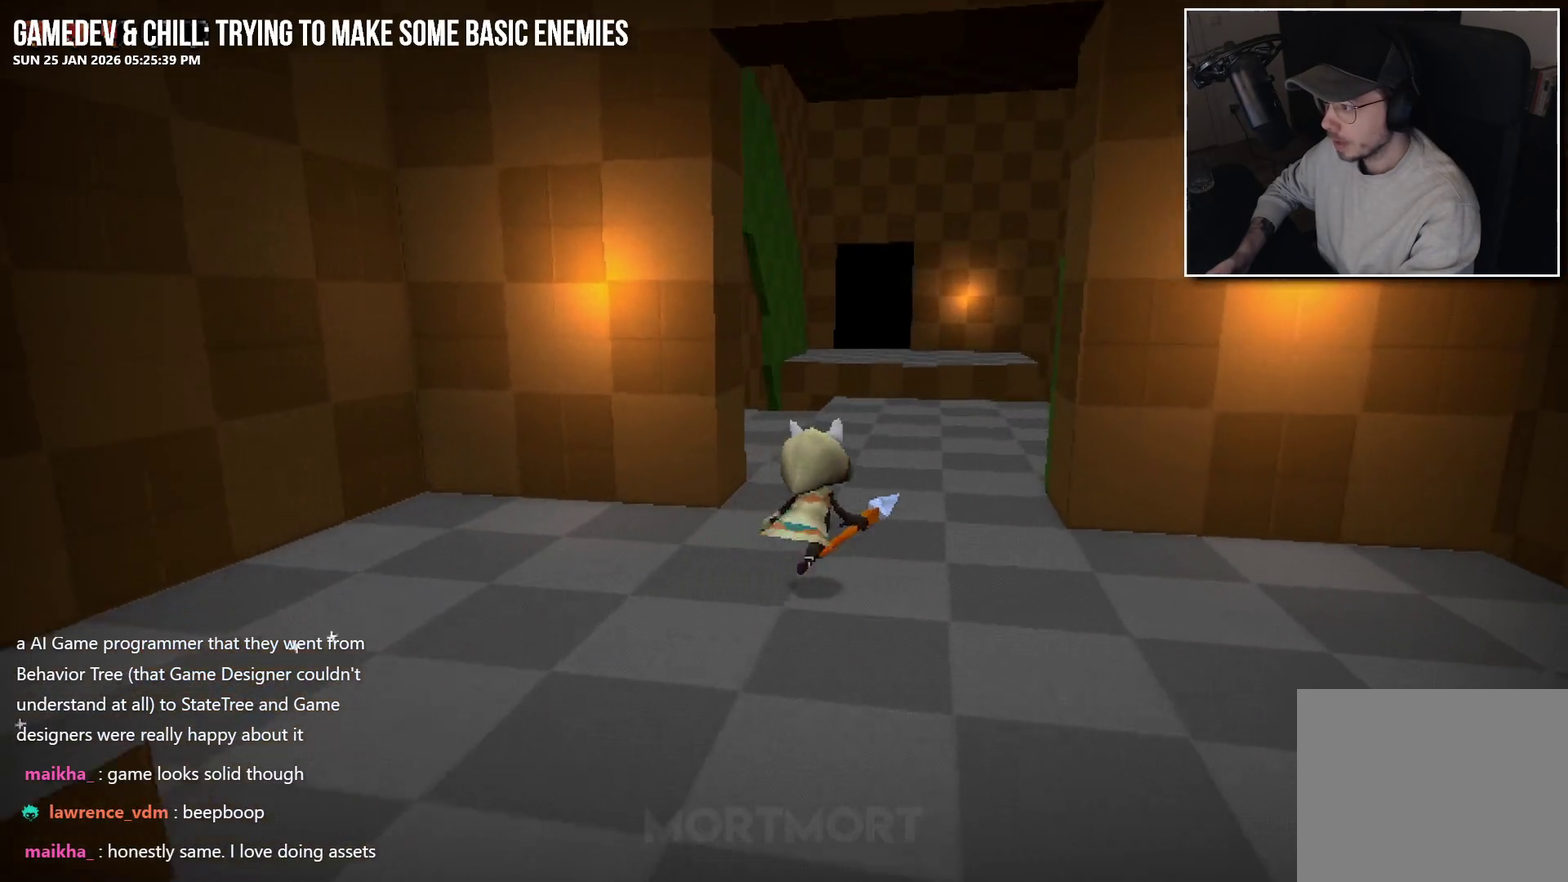
{"buttons": [], "left_stick": "up", "right_stick": "center", "events": []}
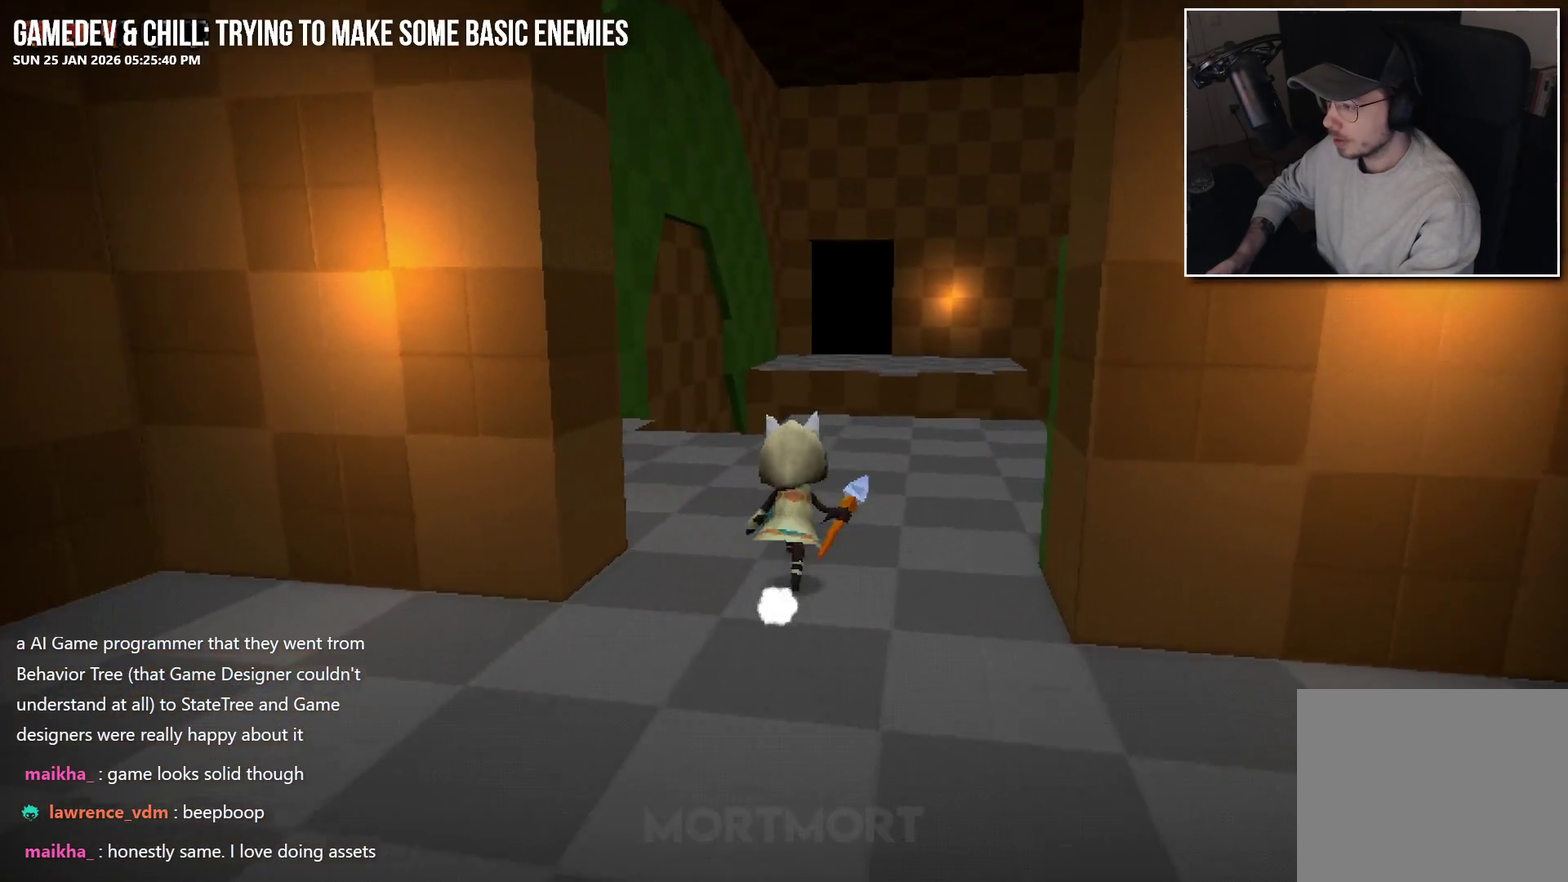
{"buttons": [], "left_stick": "up", "right_stick": "left", "events": [[83, "right_stick", "left"]]}
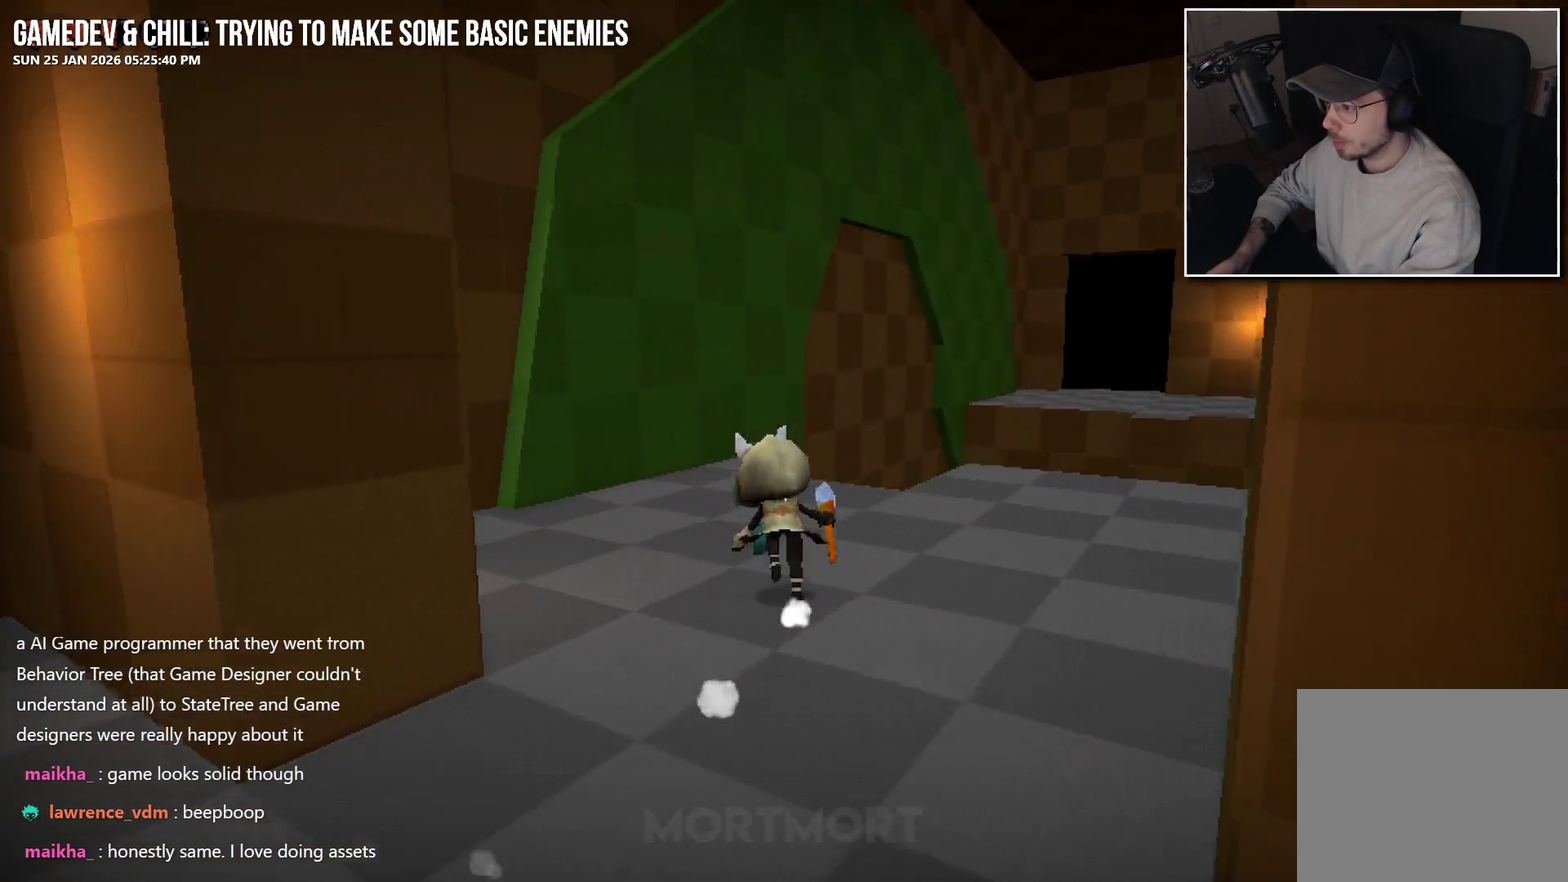
{"buttons": [], "left_stick": "up", "right_stick": "center", "events": [[433, "right_stick", "center"]]}
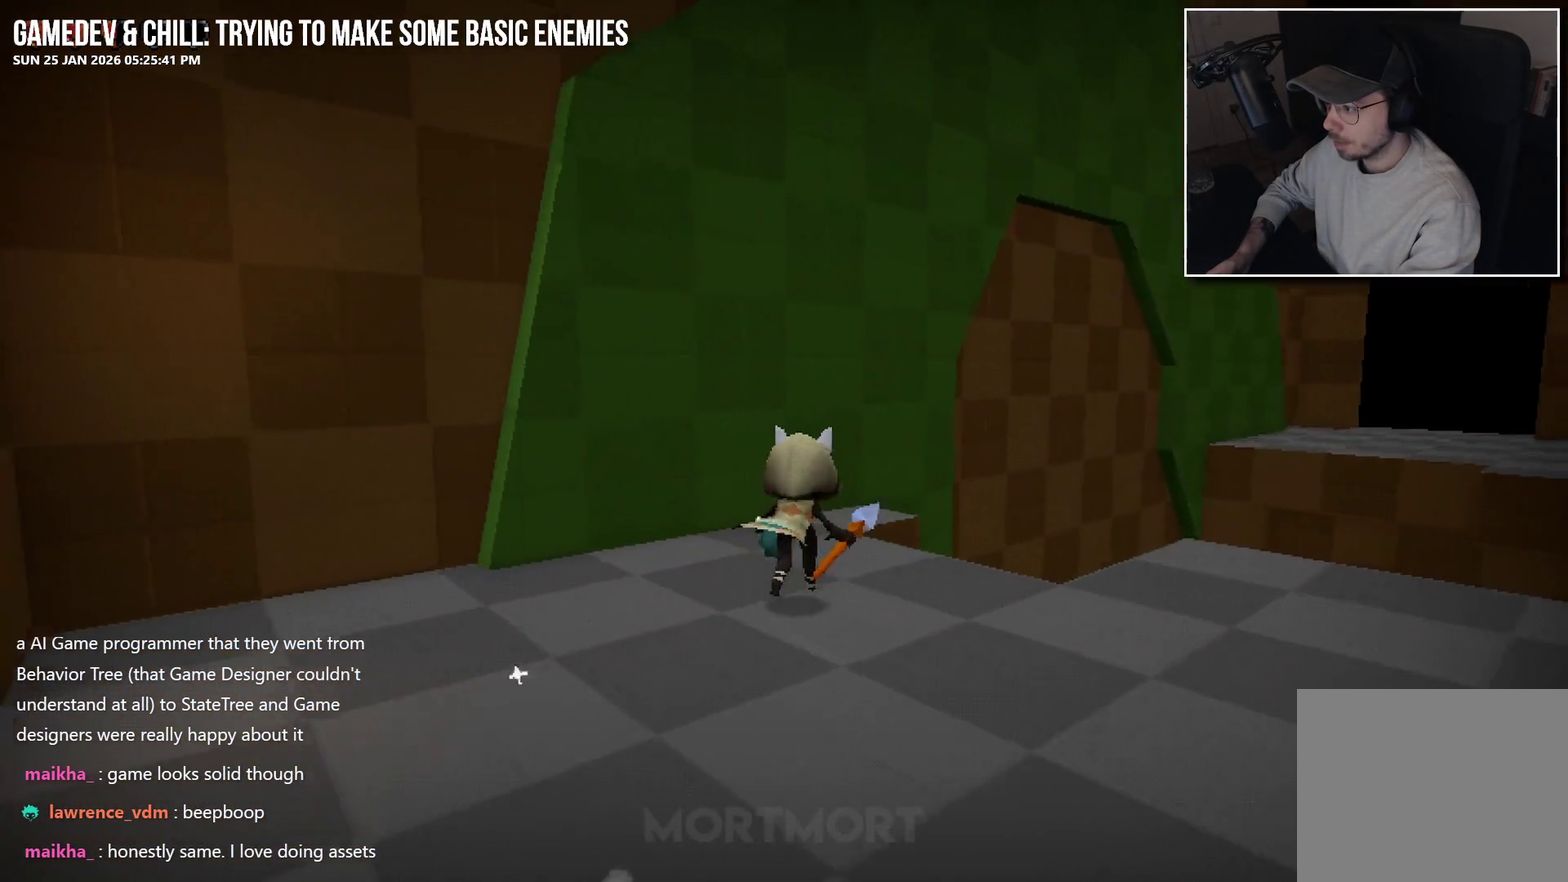
{"buttons": [], "left_stick": "up", "right_stick": "center", "events": [[300, "A", "down"], [416, "A", "up"]]}
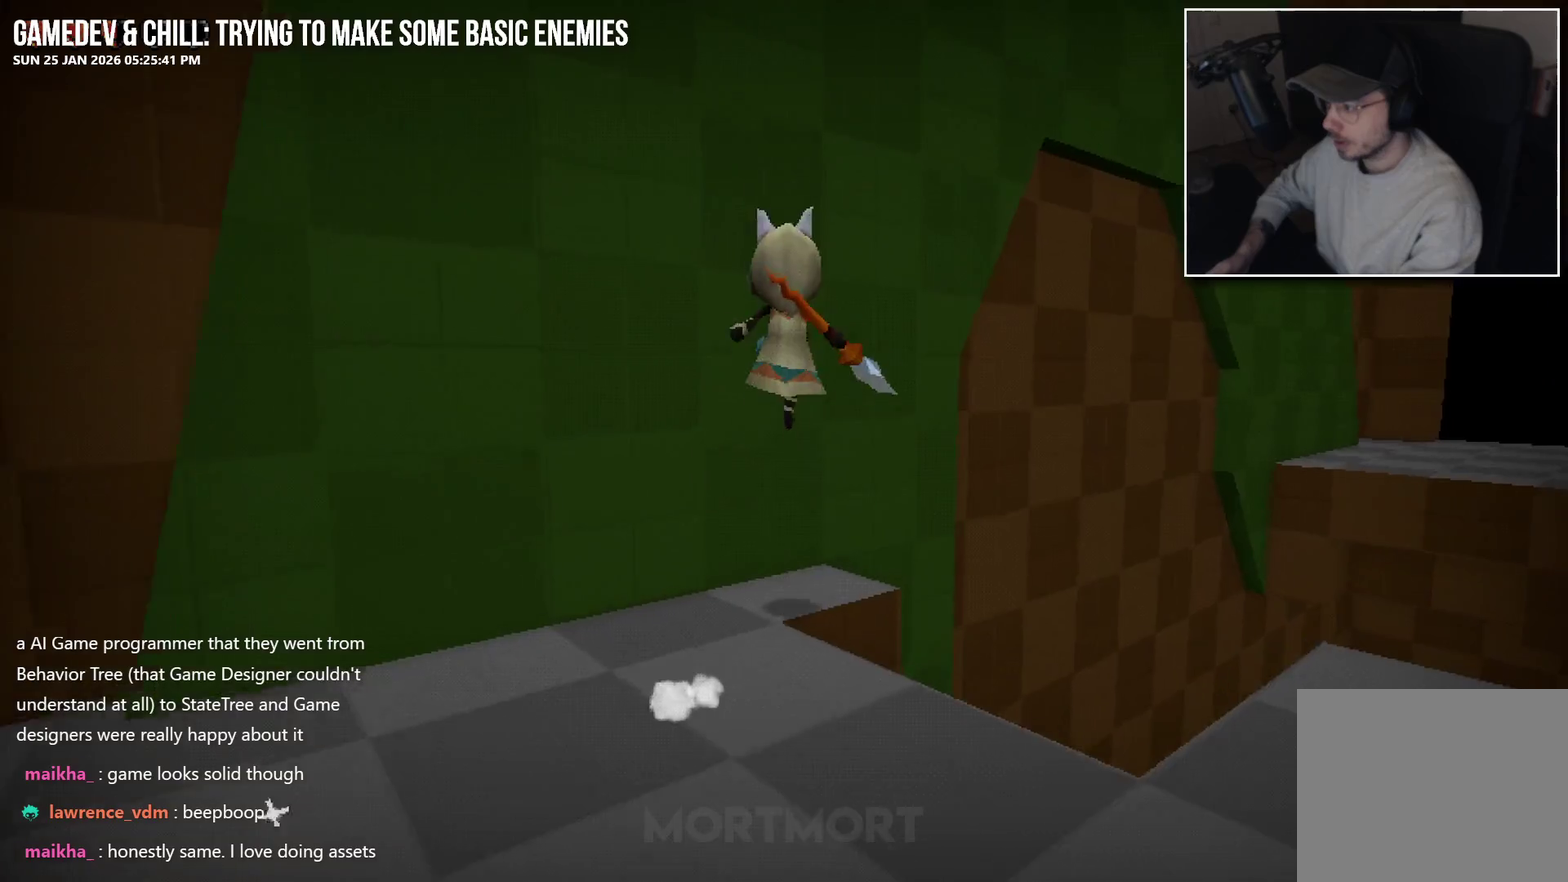
{"buttons": [], "left_stick": "up-right", "right_stick": "center", "events": [[400, "left_stick", "up-right"]]}
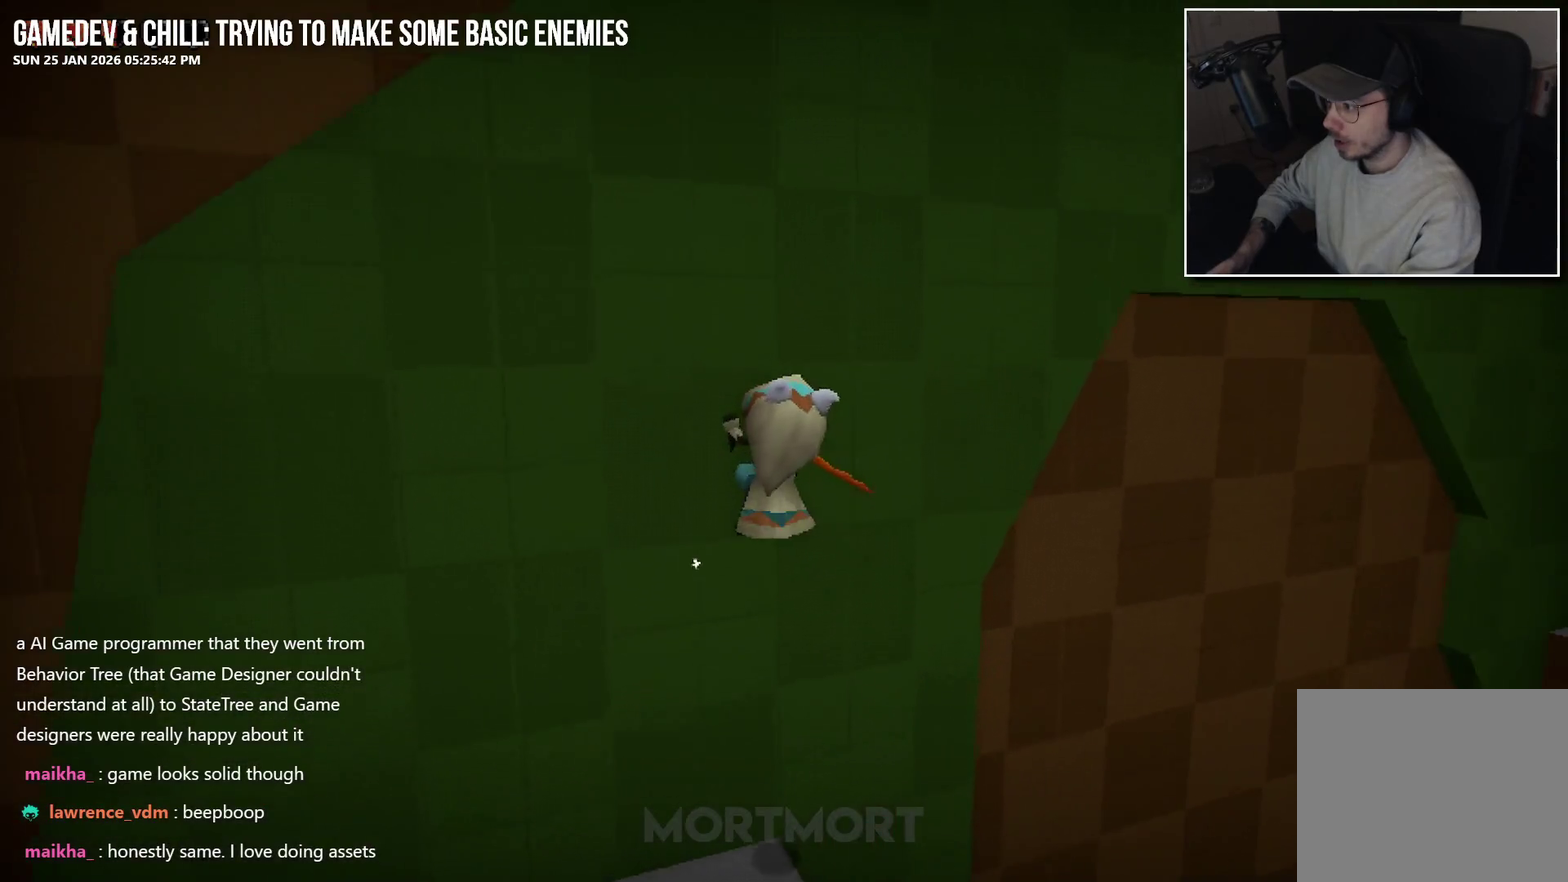
{"buttons": [], "left_stick": "up-right", "right_stick": "center", "events": []}
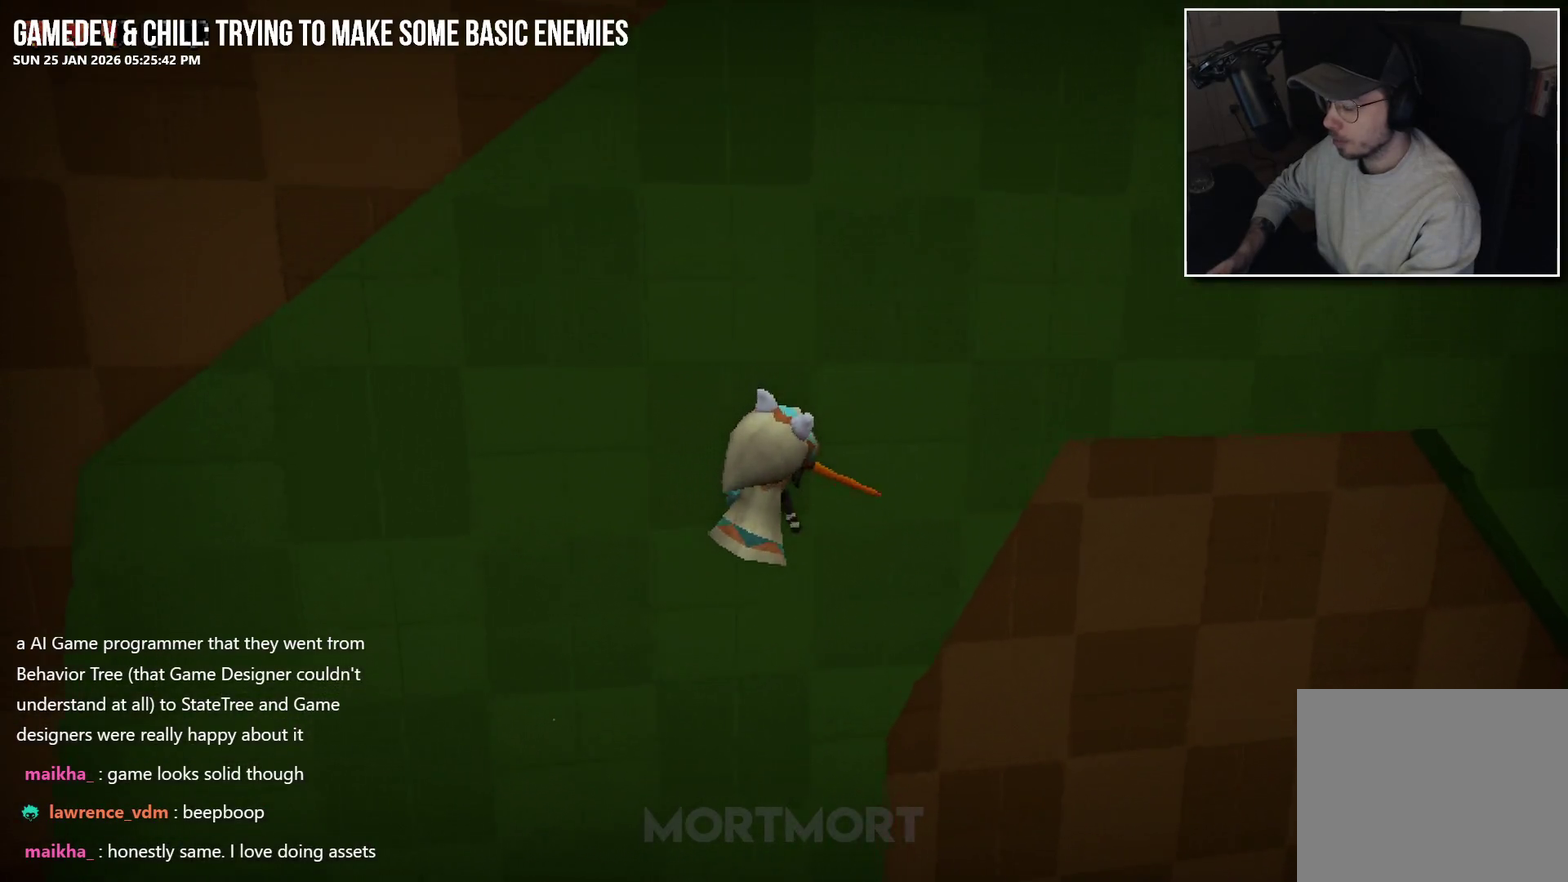
{"buttons": [], "left_stick": "up-right", "right_stick": "center", "events": []}
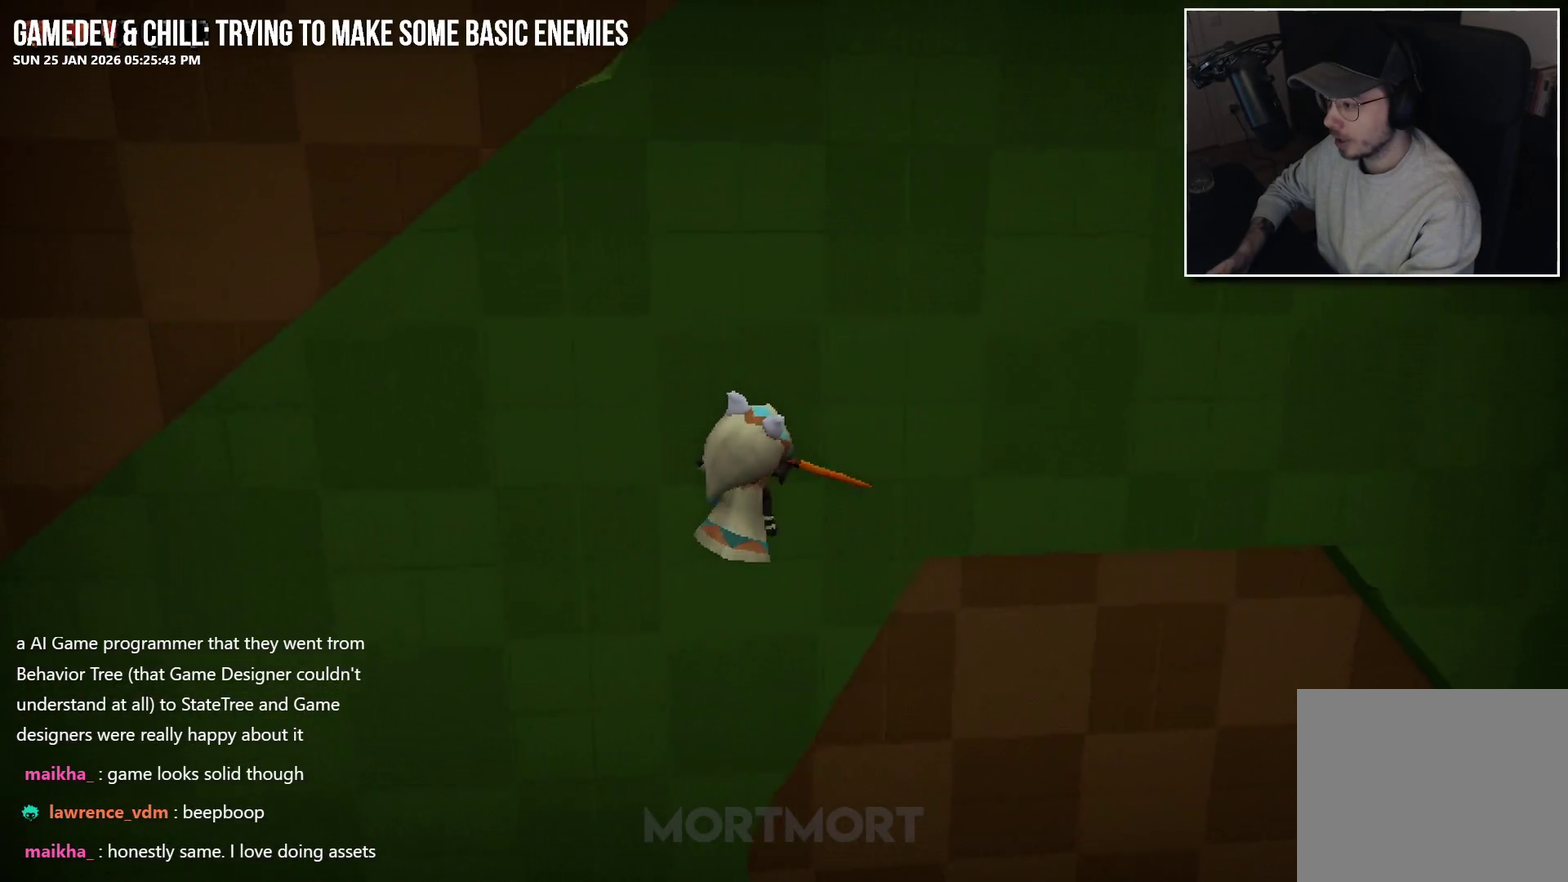
{"buttons": [], "left_stick": "right", "right_stick": "center", "events": [[466, "left_stick", "right"]]}
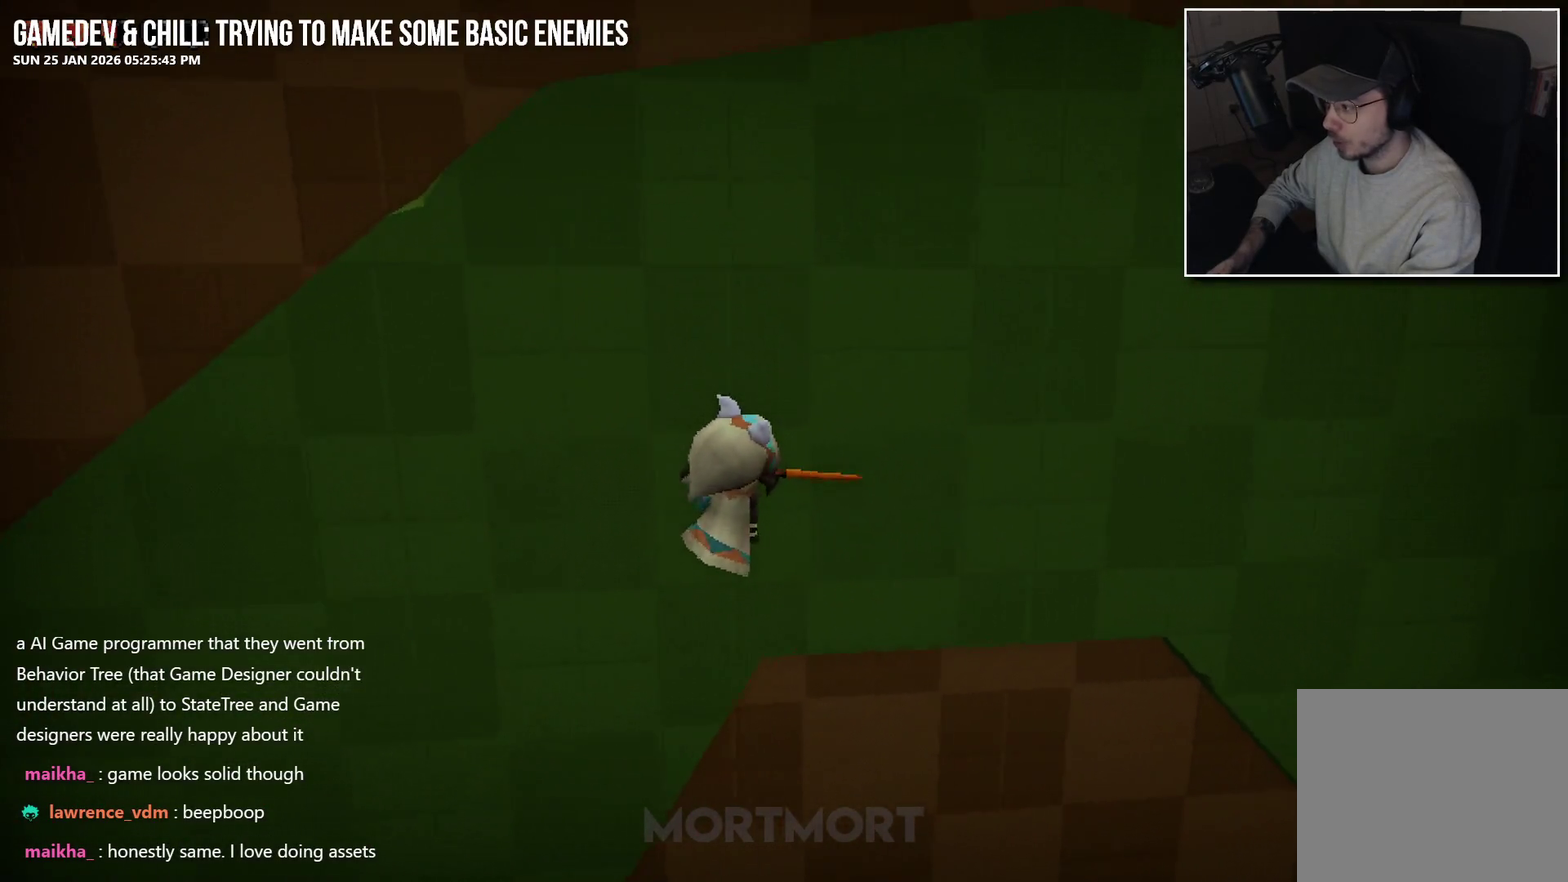
{"buttons": [], "left_stick": "right", "right_stick": "center", "events": []}
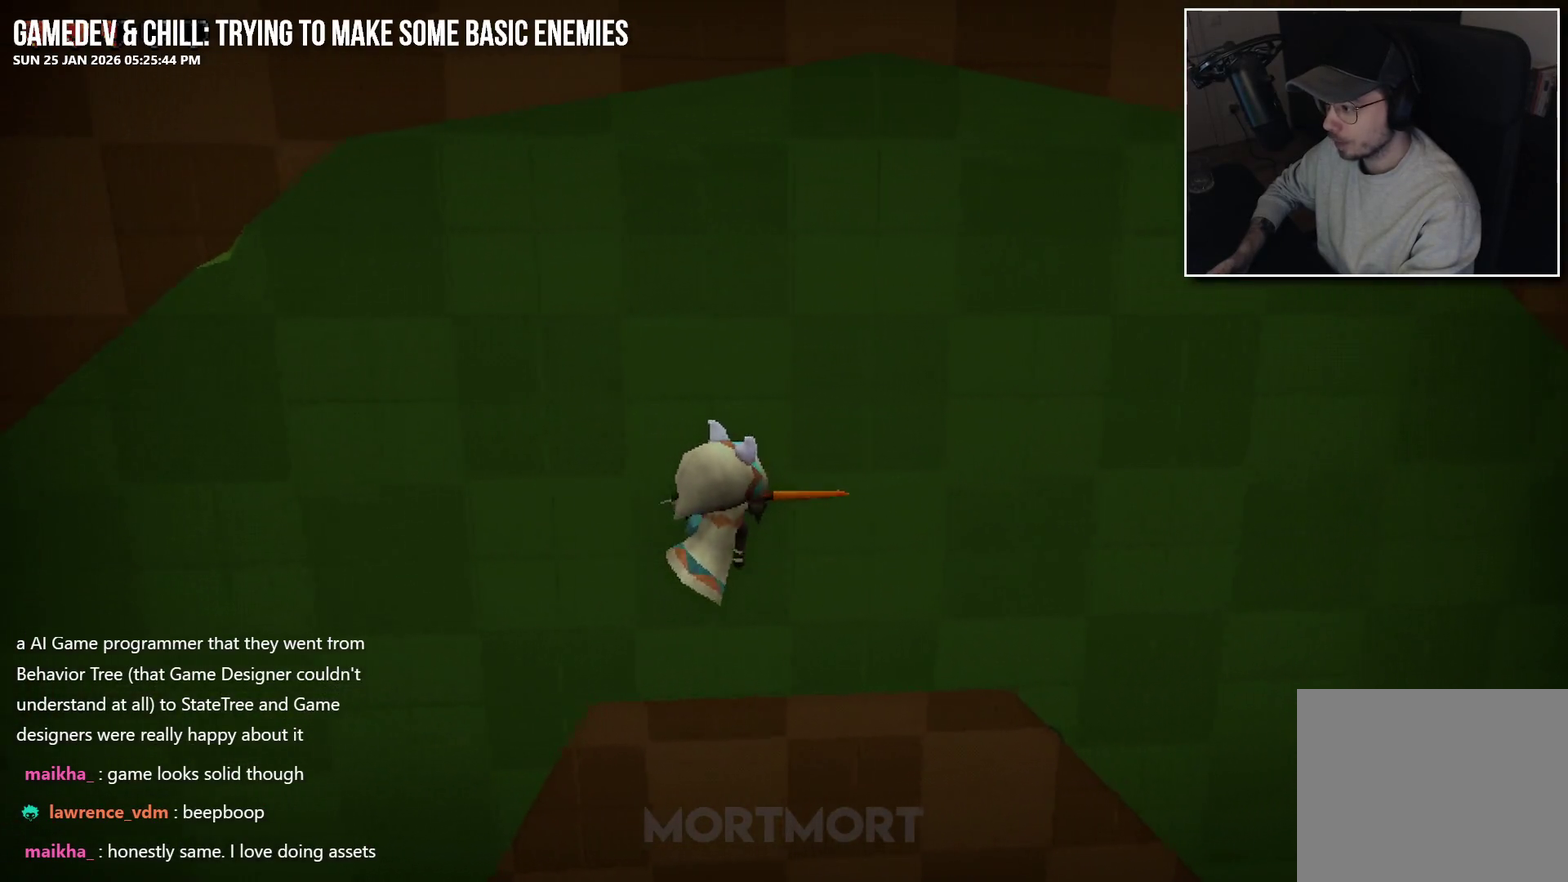
{"buttons": [], "left_stick": "right", "right_stick": "center", "events": []}
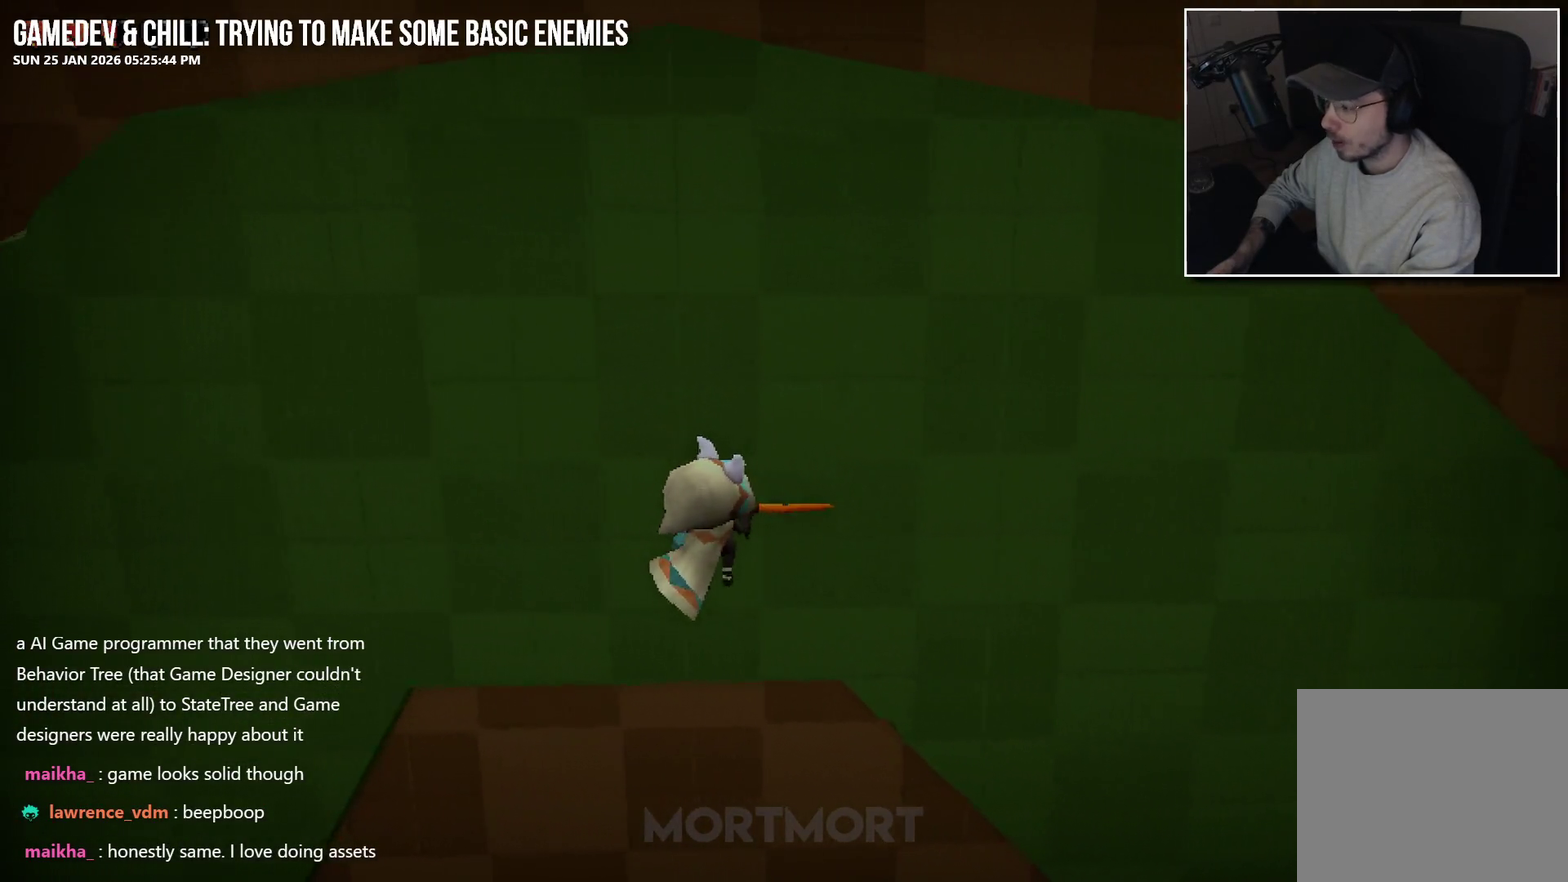
{"buttons": [], "left_stick": "down-right", "right_stick": "center", "events": [[333, "left_stick", "down-right"]]}
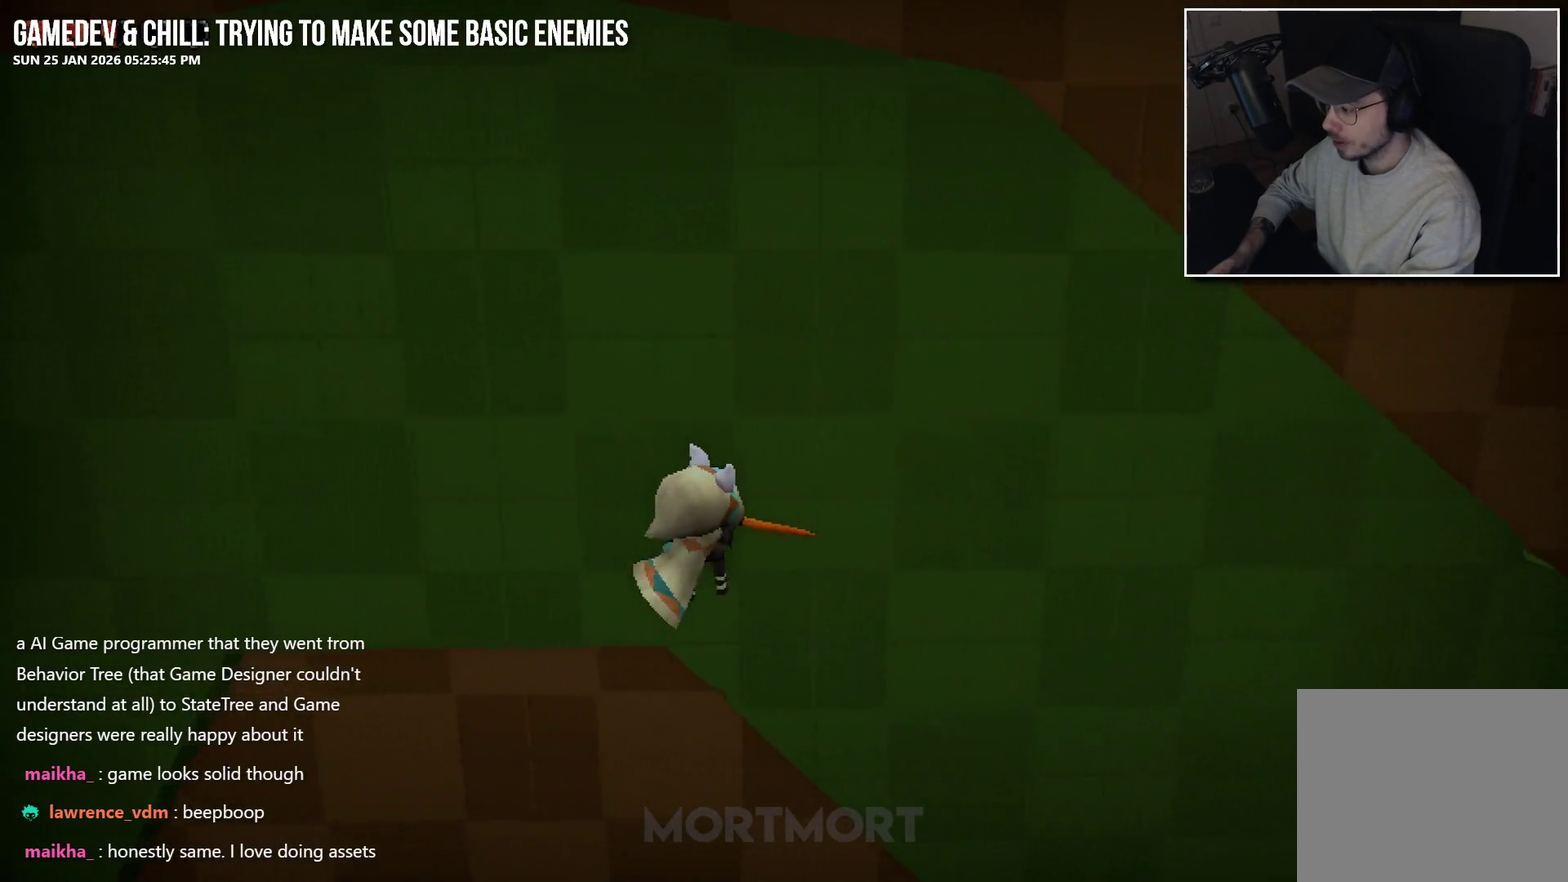
{"buttons": [], "left_stick": "down-right", "right_stick": "center", "events": []}
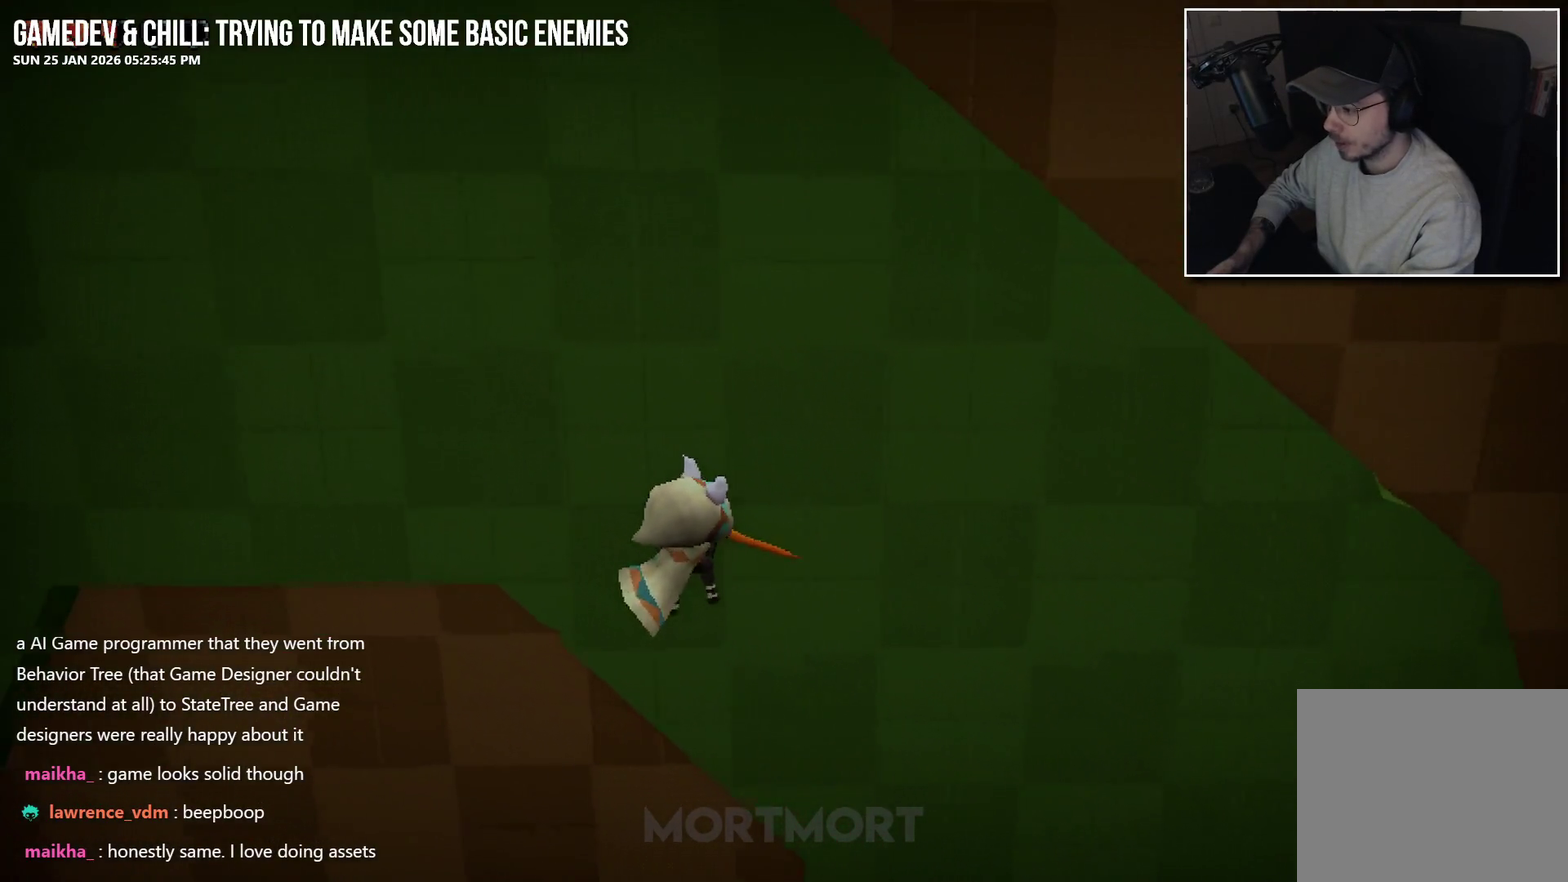
{"buttons": [], "left_stick": "down-right", "right_stick": "center", "events": []}
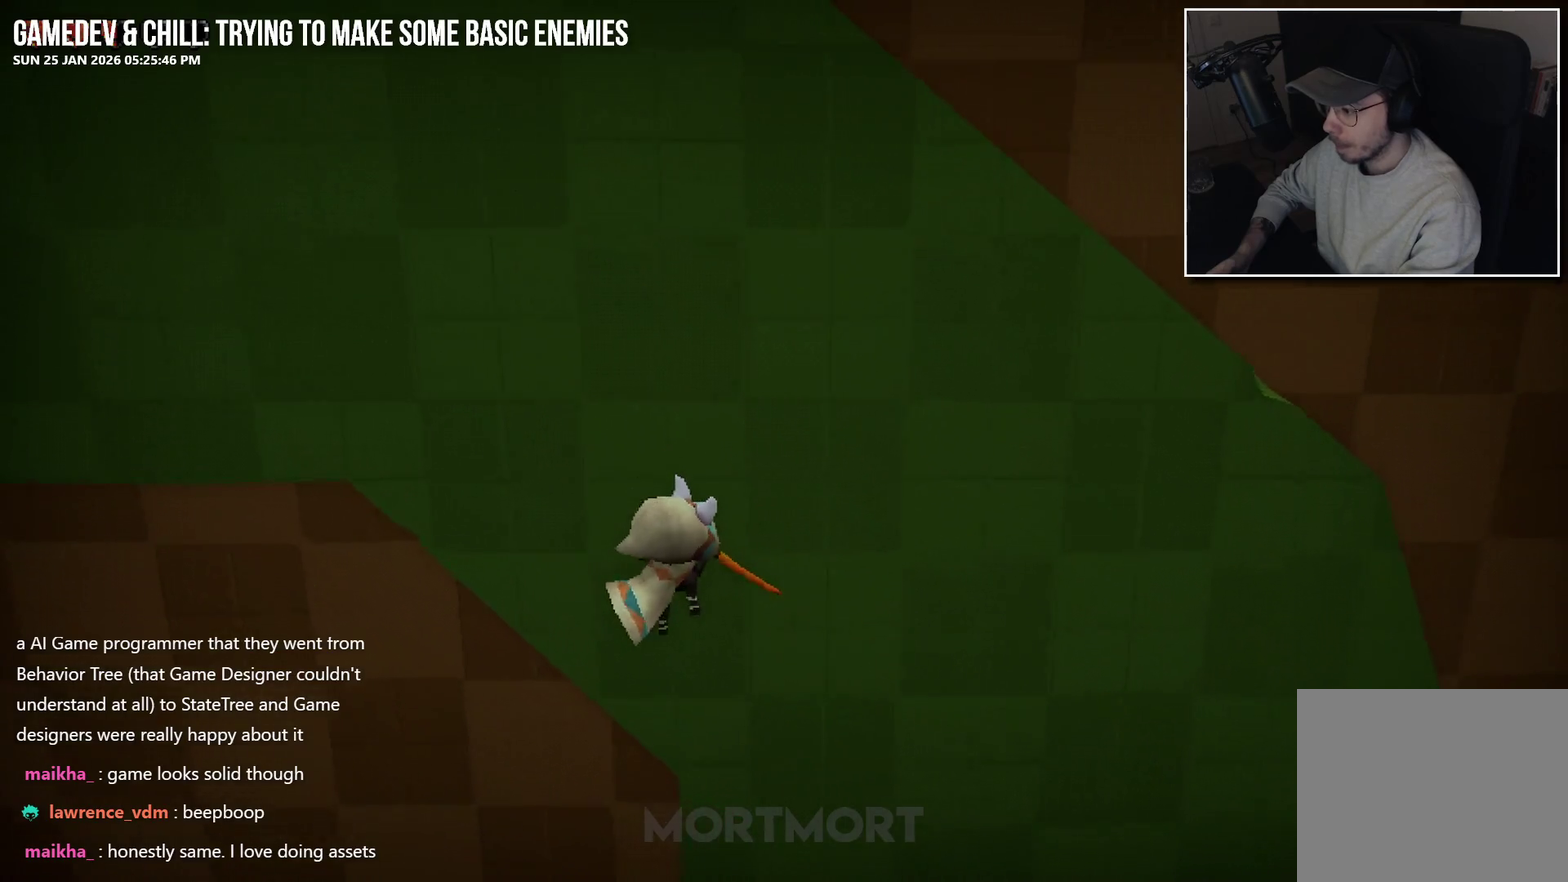
{"buttons": [], "left_stick": "down-right", "right_stick": "center", "events": []}
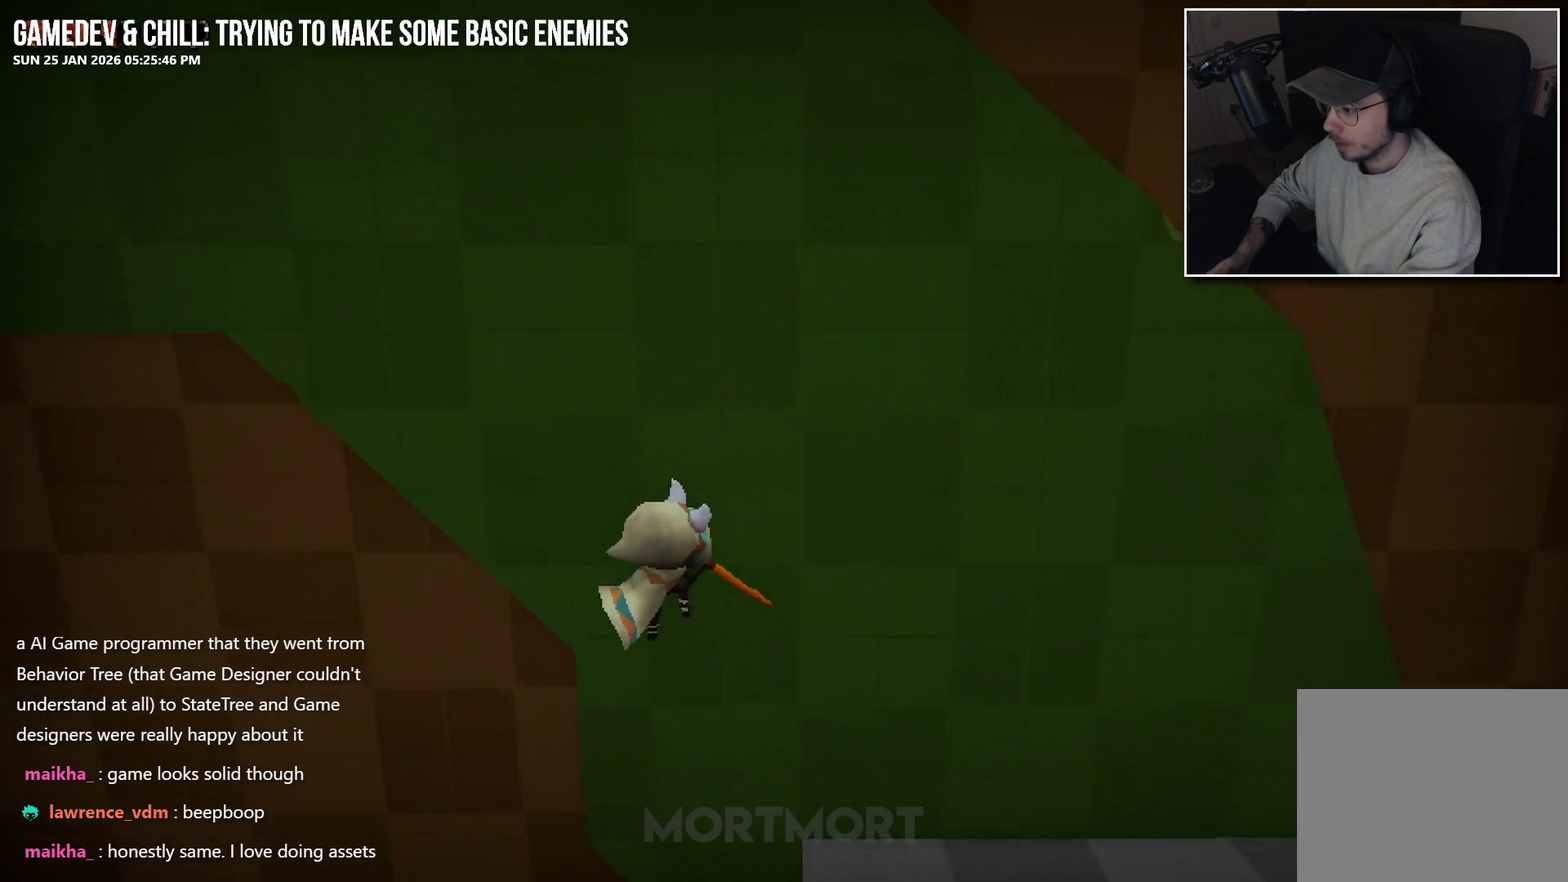
{"buttons": ["A"], "left_stick": "down-right", "right_stick": "center", "events": [[483, "A", "down"]]}
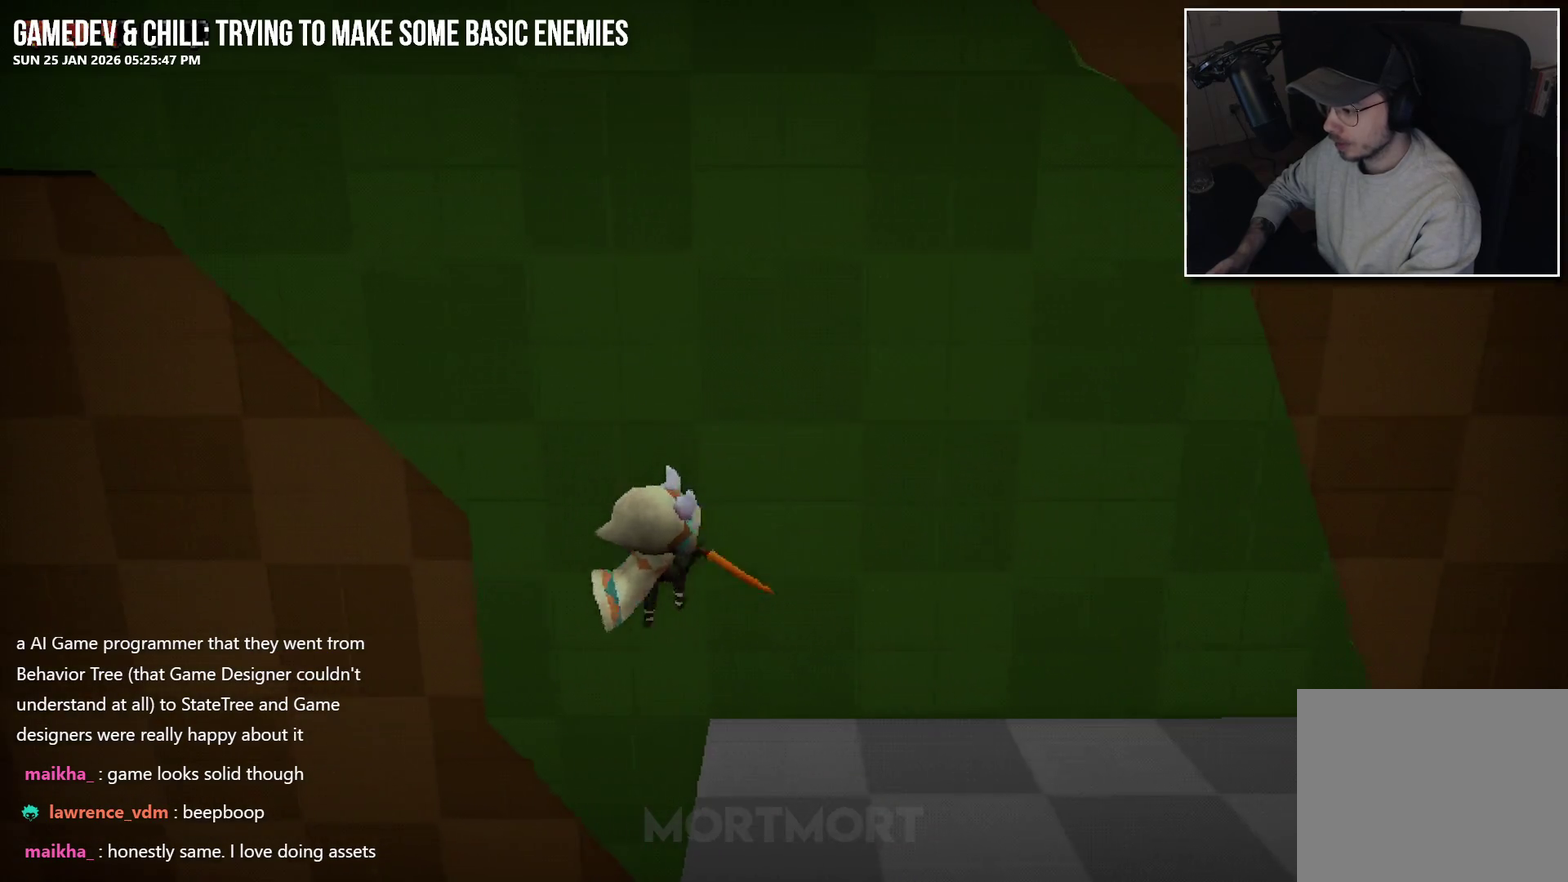
{"buttons": [], "left_stick": "down", "right_stick": "left", "events": [[66, "A", "up"], [283, "right_stick", "left"], [483, "left_stick", "down"]]}
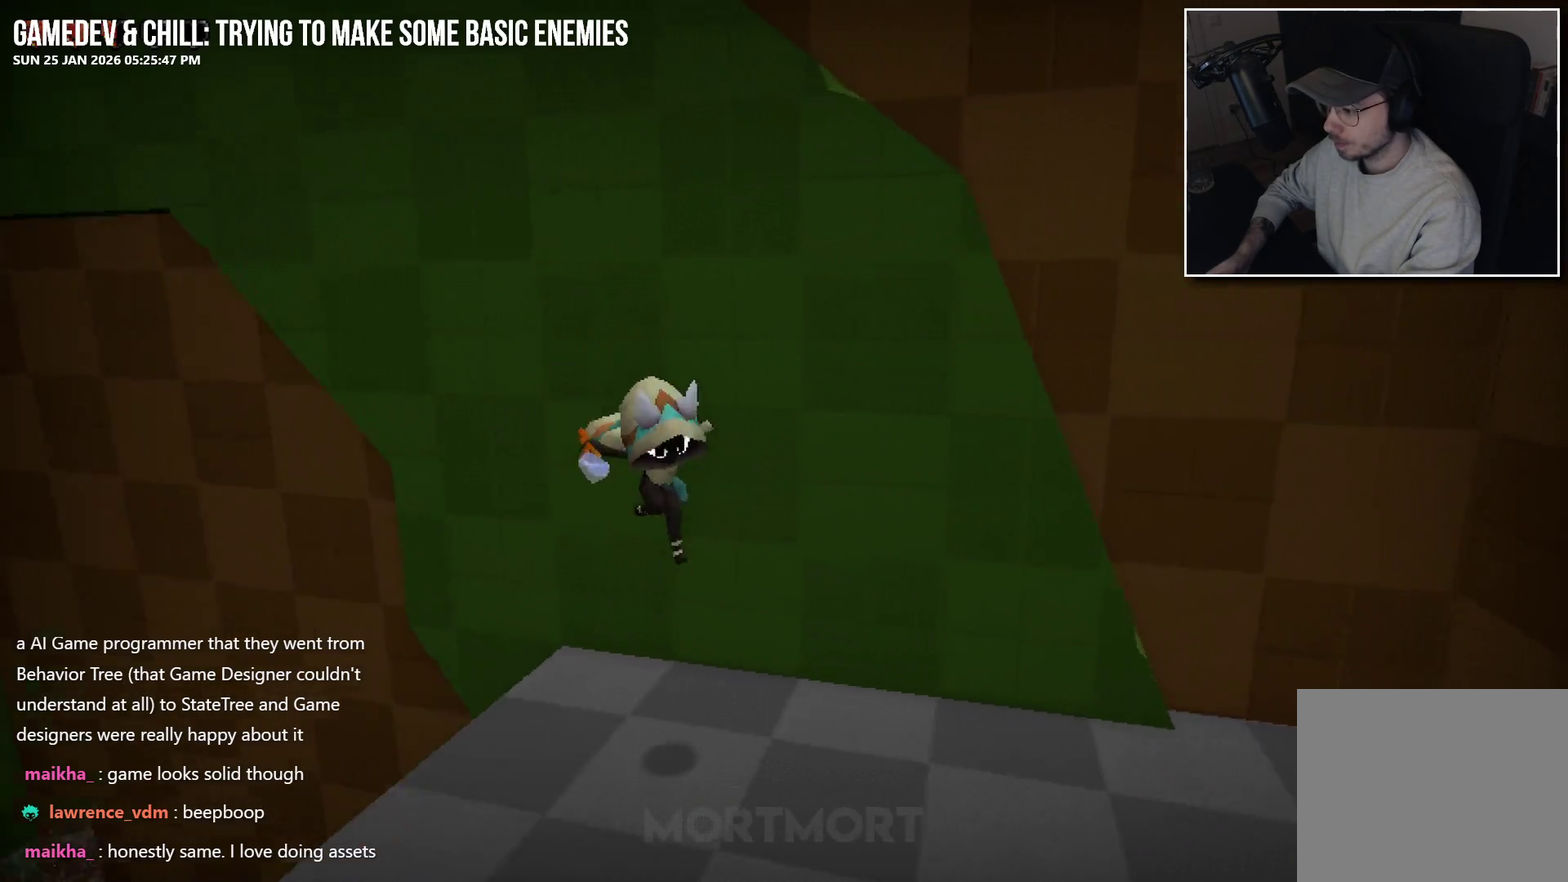
{"buttons": ["L2"], "left_stick": "up-left", "right_stick": "center", "events": [[83, "left_stick", "down-left"], [133, "left_stick", "left"], [200, "left_stick", "up-left"], [200, "right_stick", "center"], [450, "L2", "down"]]}
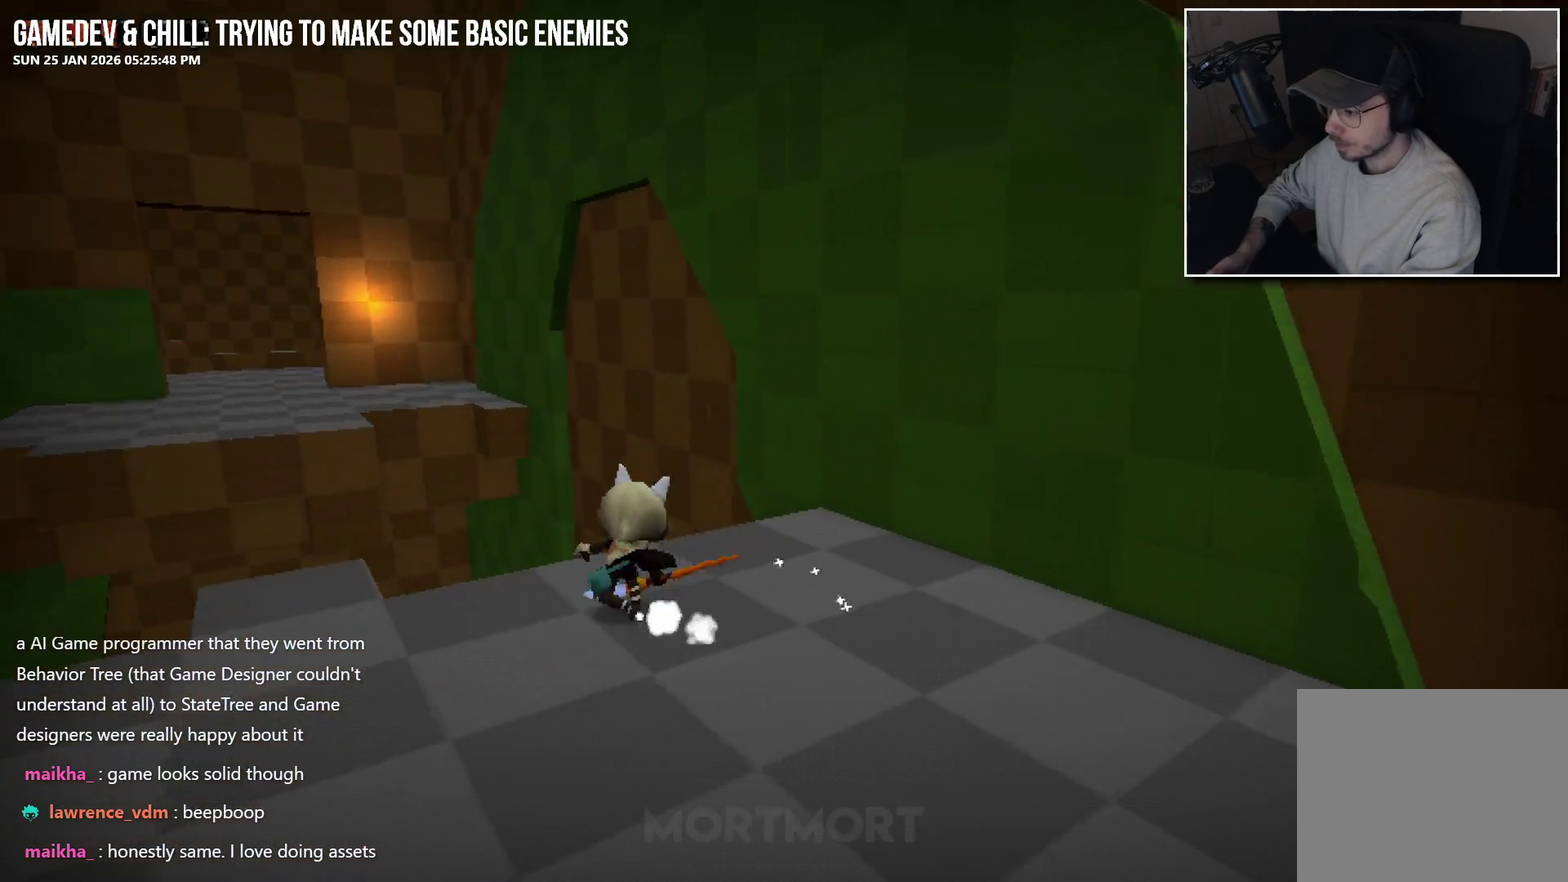
{"buttons": [], "left_stick": "up-left", "right_stick": "center", "events": [[66, "B", "down"], [183, "B", "up"], [266, "L2", "up"]]}
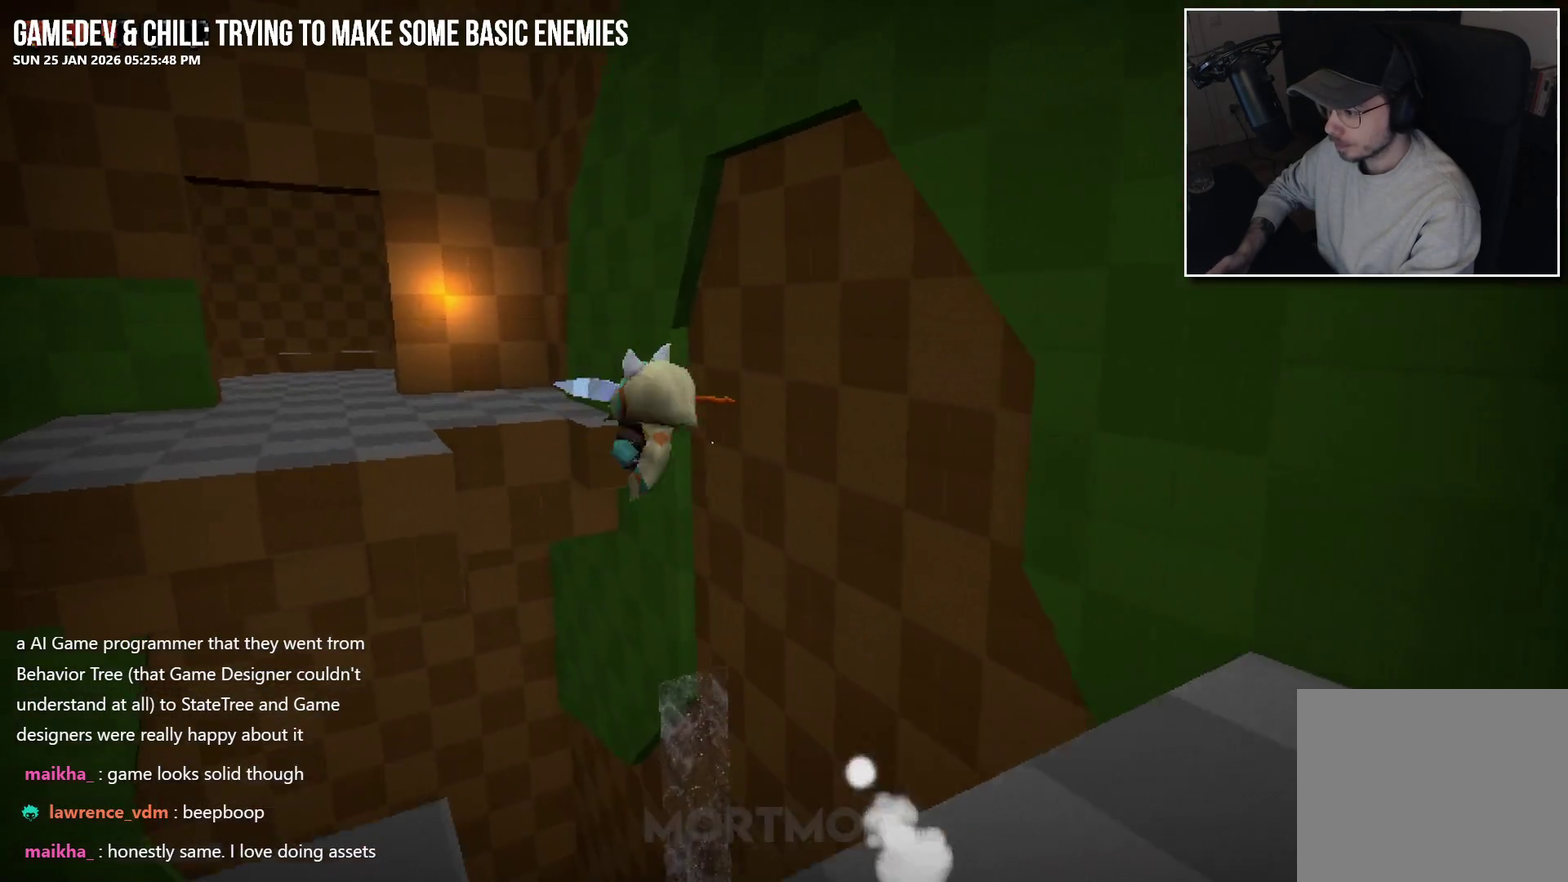
{"buttons": [], "left_stick": "up-left", "right_stick": "center", "events": [[300, "X", "down"], [416, "X", "up"]]}
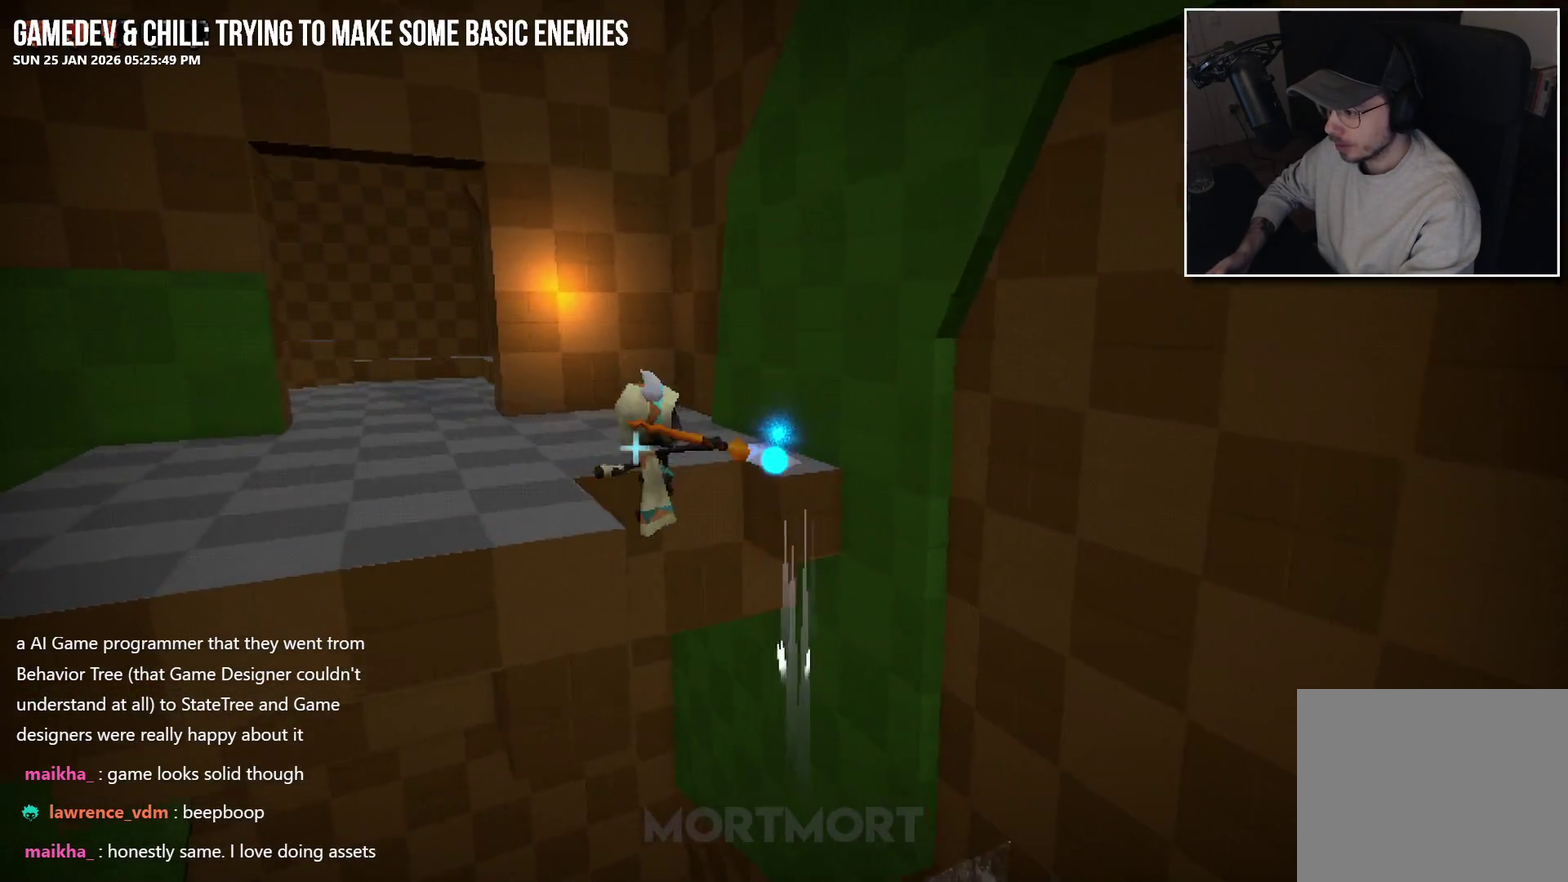
{"buttons": ["A"], "left_stick": "up-left", "right_stick": "center", "events": [[483, "A", "down"]]}
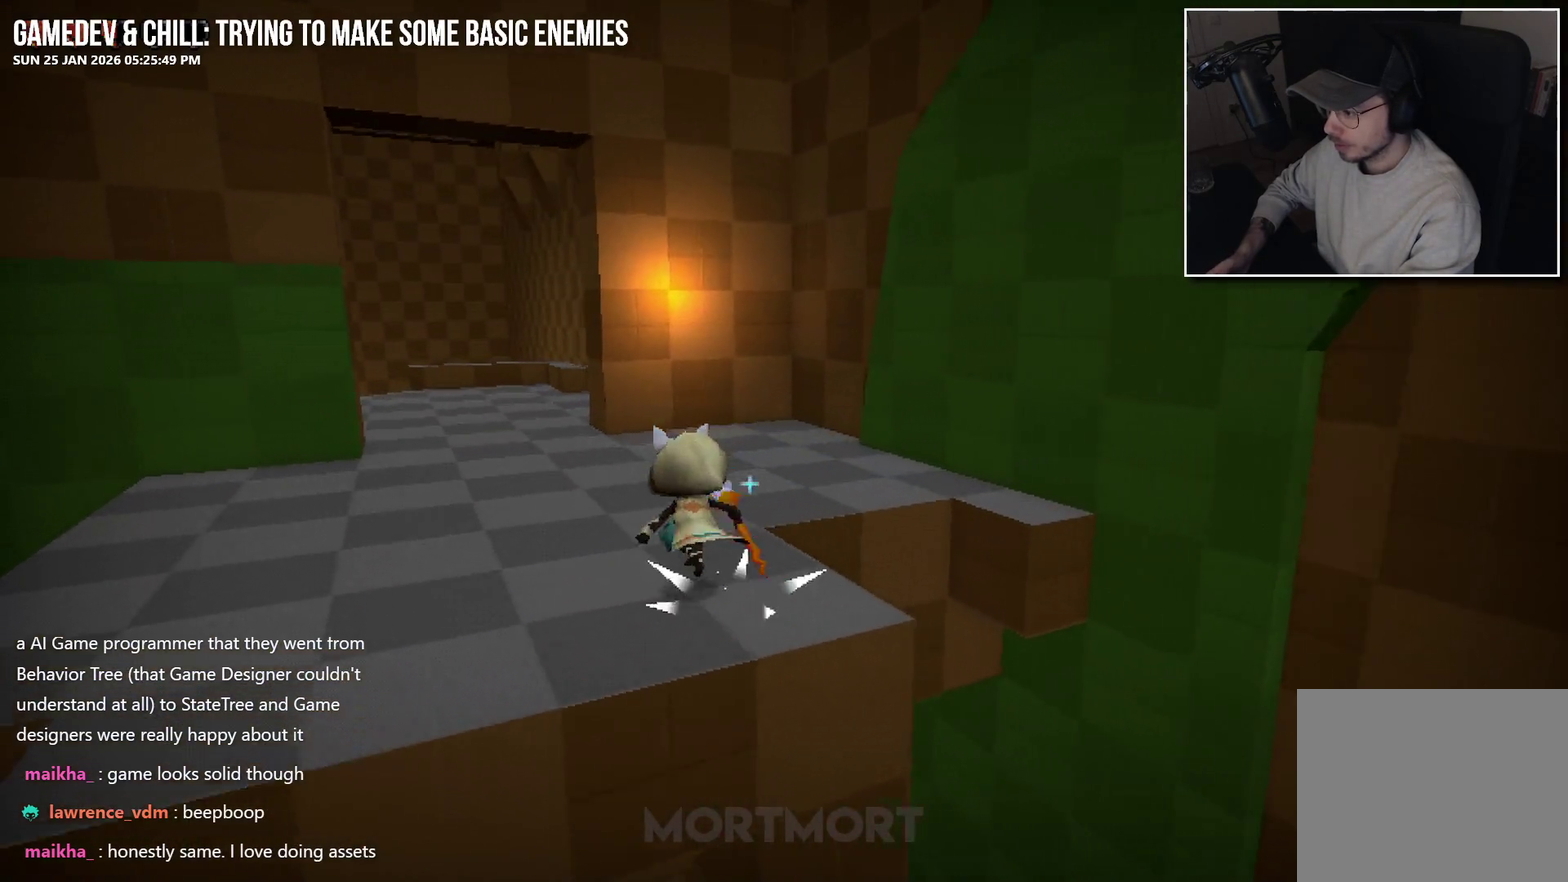
{"buttons": [], "left_stick": "up-left", "right_stick": "center", "events": [[50, "A", "up"]]}
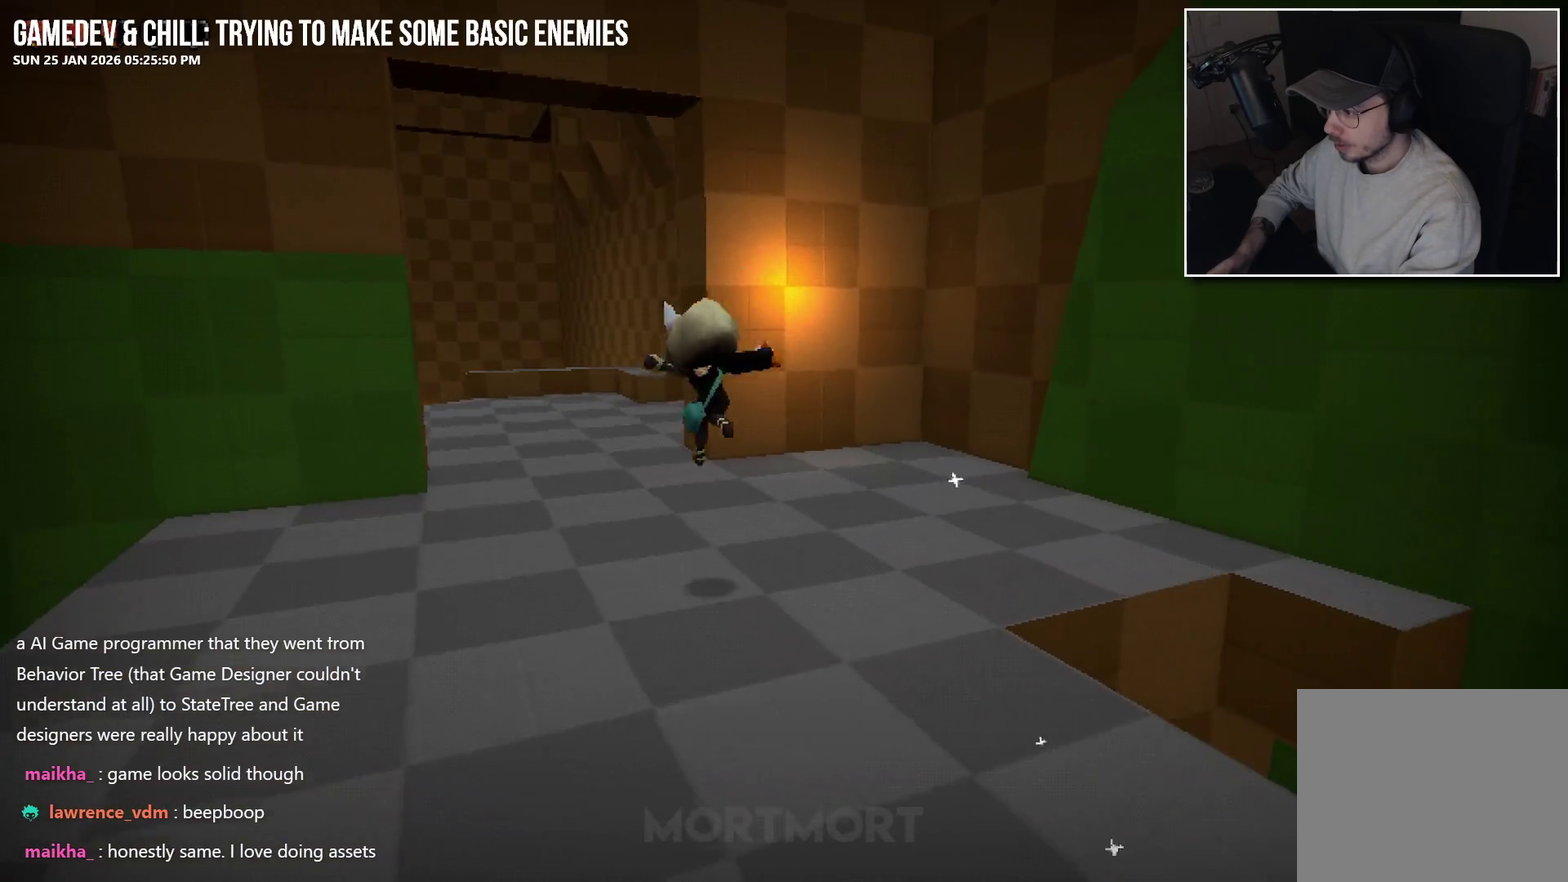
{"buttons": [], "left_stick": "up-left", "right_stick": "center", "events": []}
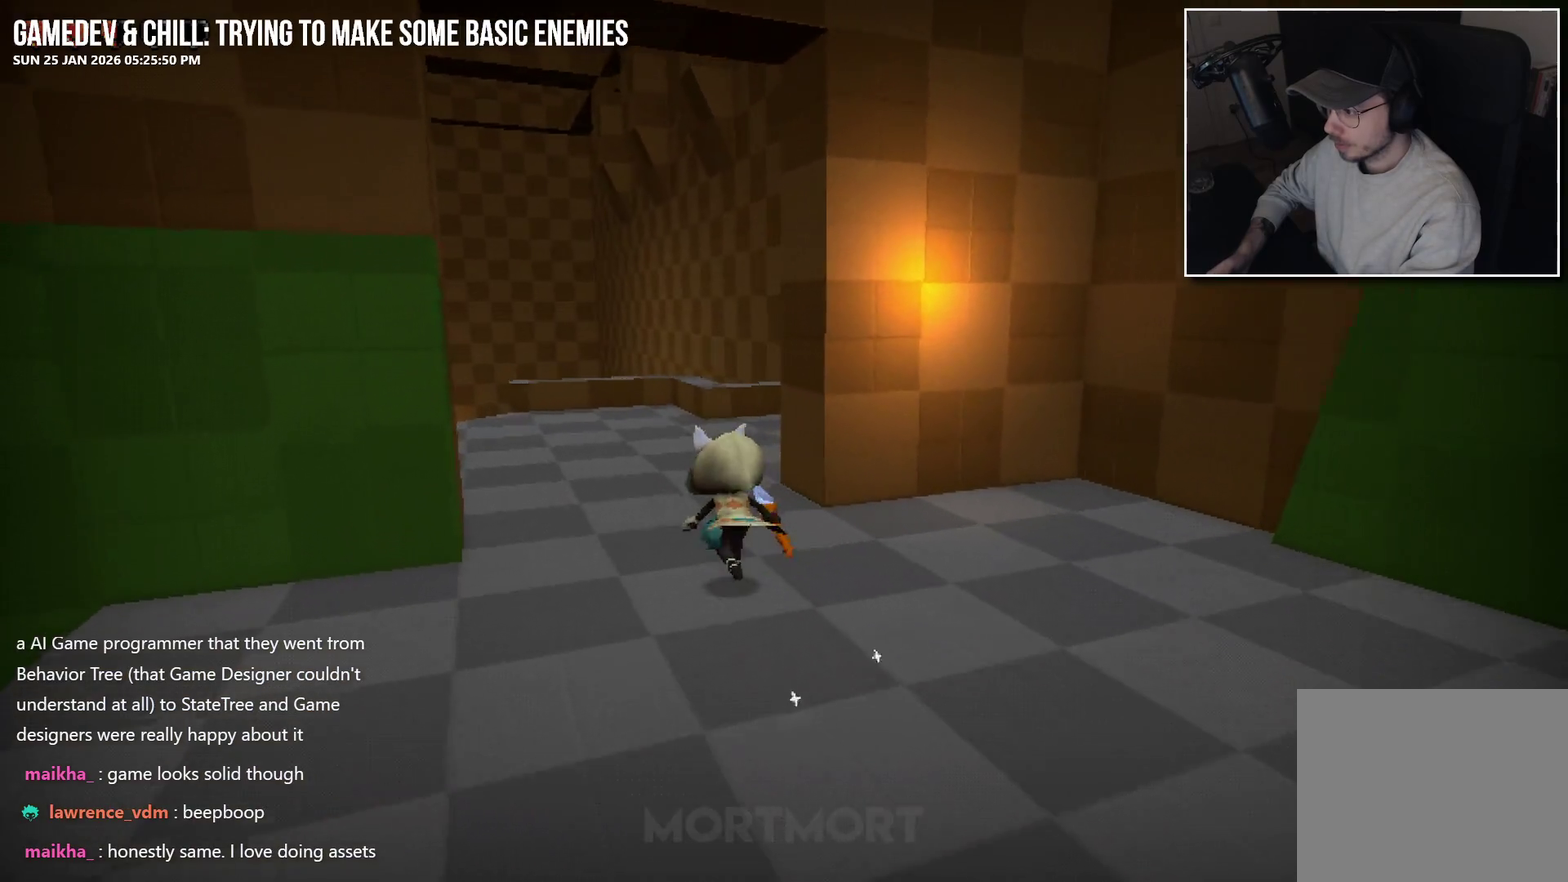
{"buttons": [], "left_stick": "center", "right_stick": "center", "events": [[100, "left_stick", "up"], [183, "left_stick", "center"]]}